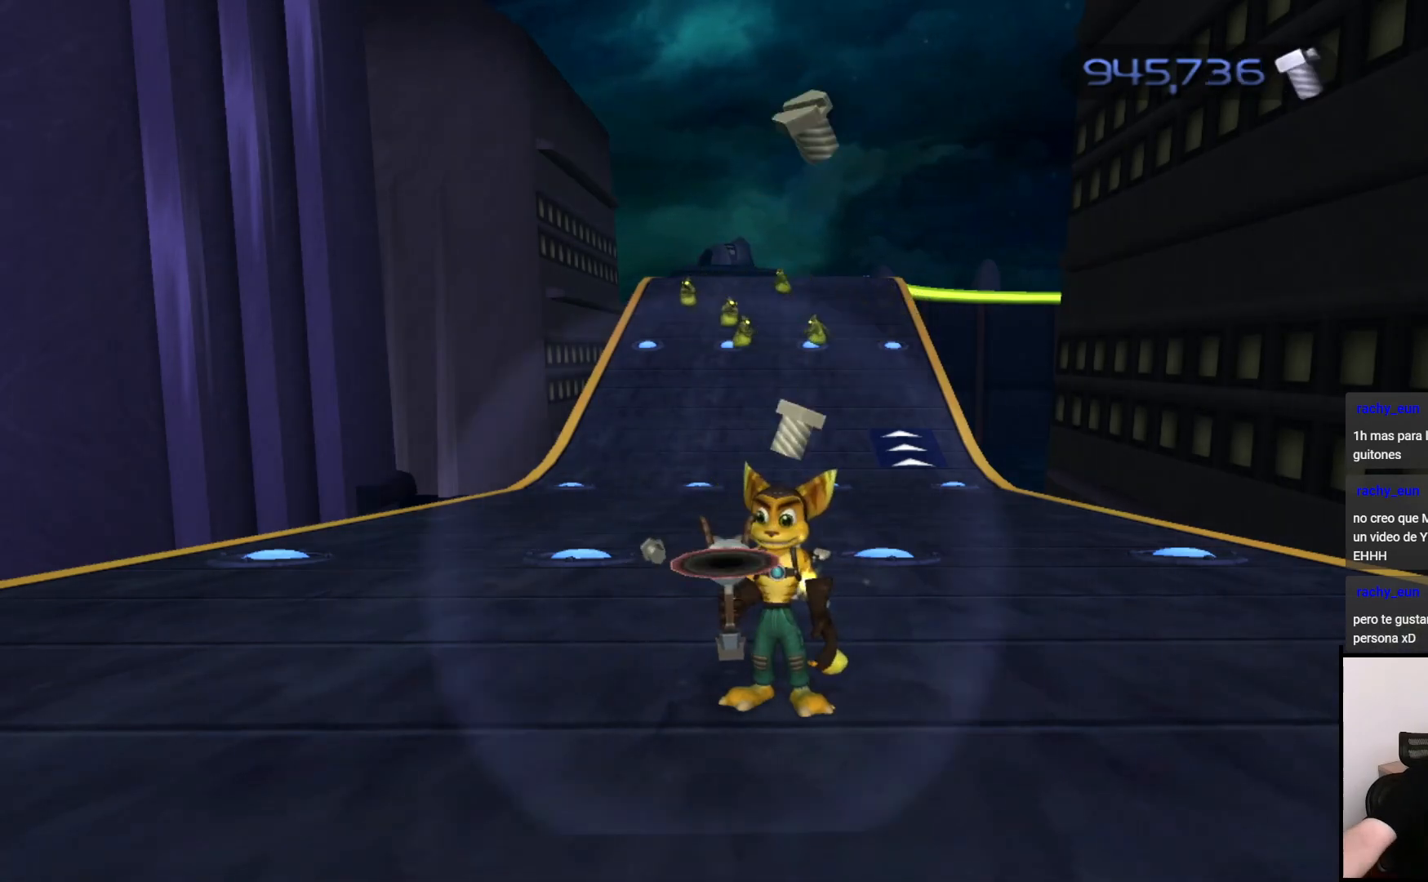
Gameplay with a controller (PlayStation layout); each line is a JSON object with the inputs held at the frame after it. "events" lists button and stick changes between this image and that frame as [ms after this image, input, new state], when the widget could be followed in between. Not read: L3 R3.
{"buttons": ["CIRCLE"], "left_stick": "center", "right_stick": "center", "events": []}
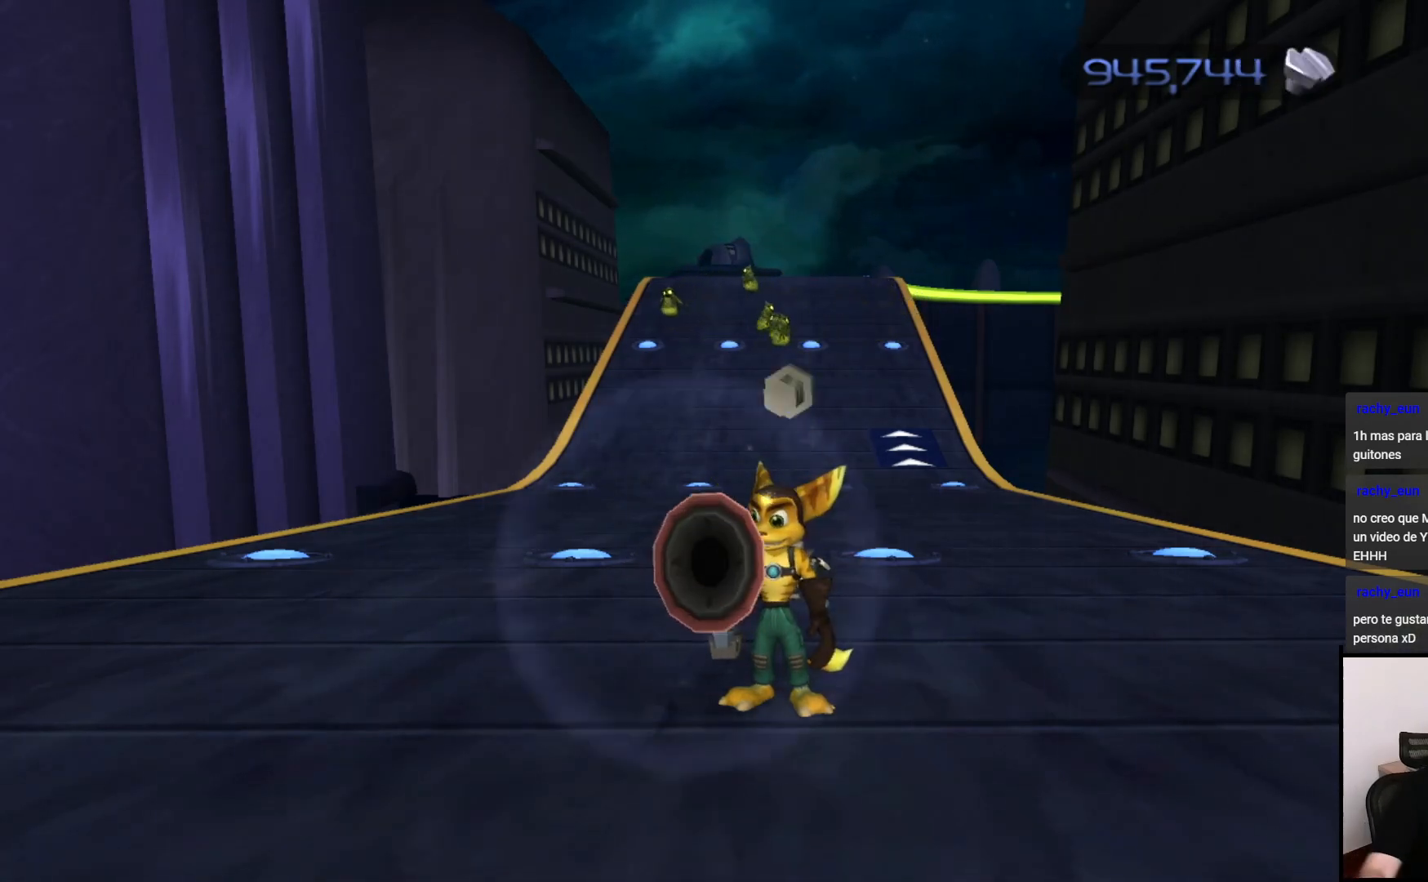
{"buttons": ["CIRCLE"], "left_stick": "center", "right_stick": "center", "events": []}
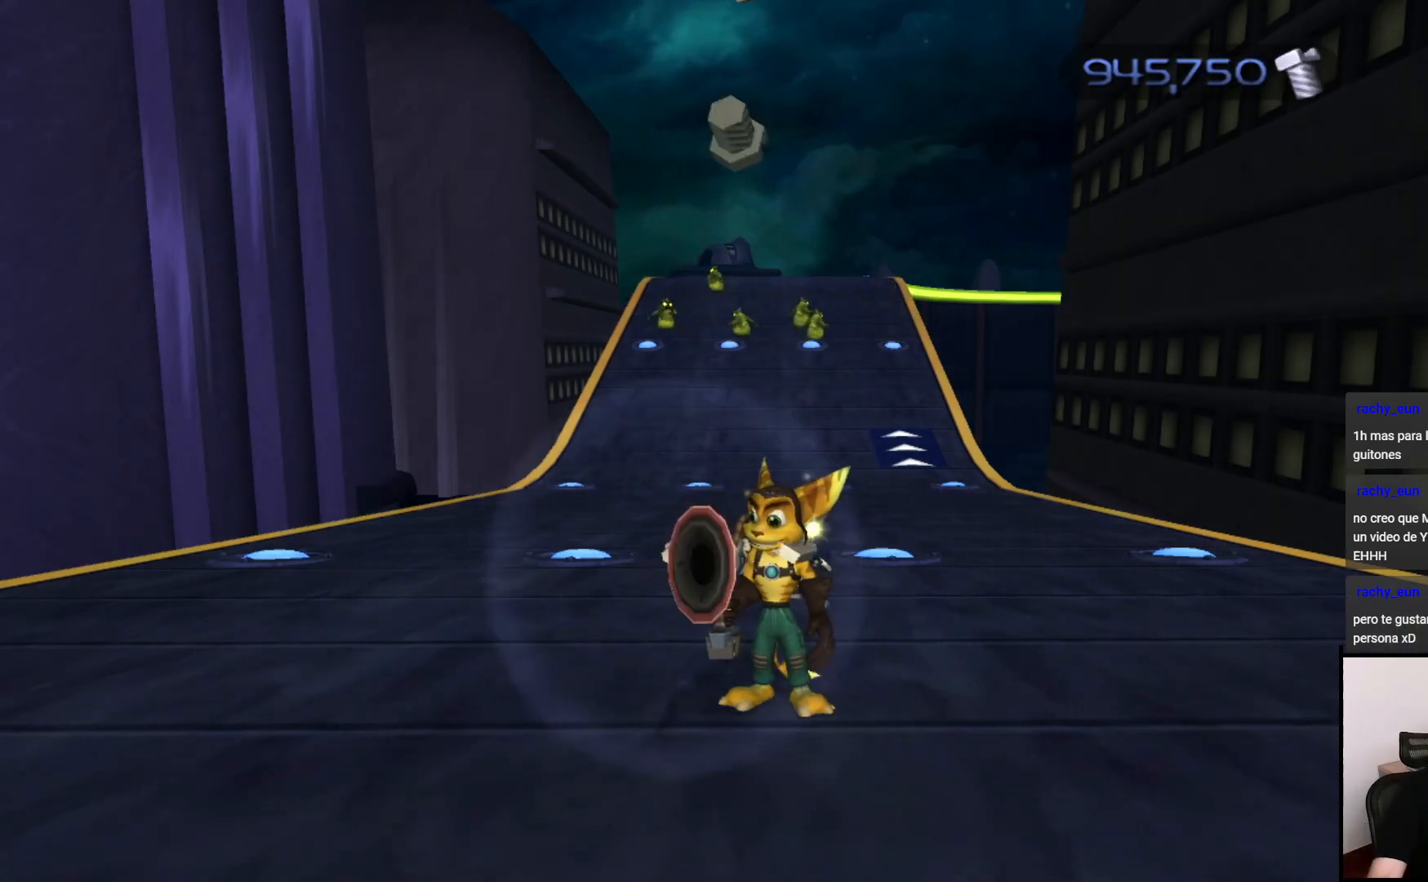
{"buttons": ["CIRCLE"], "left_stick": "center", "right_stick": "center", "events": []}
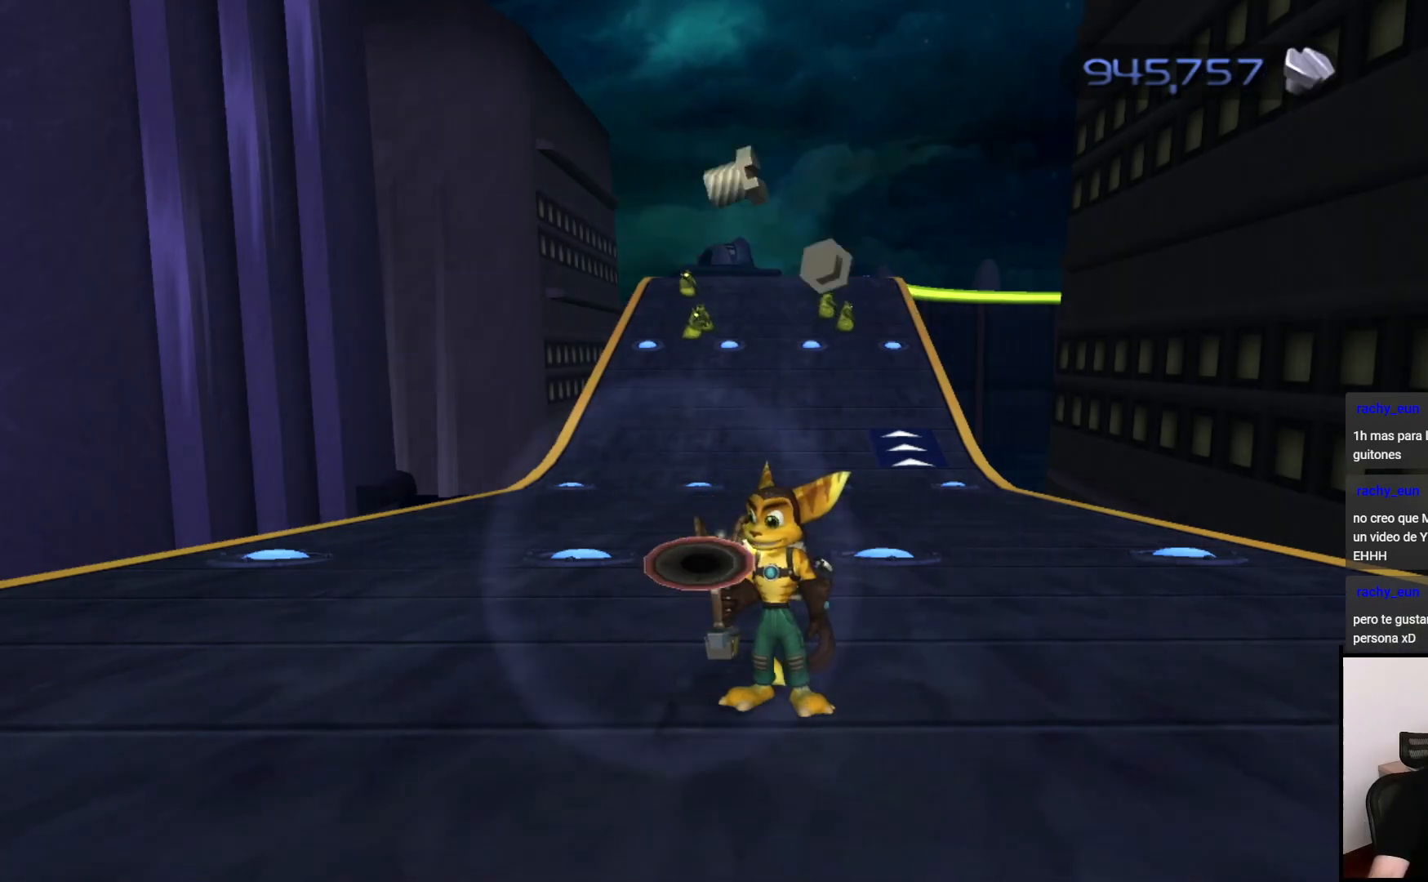
{"buttons": ["CIRCLE"], "left_stick": "center", "right_stick": "center", "events": []}
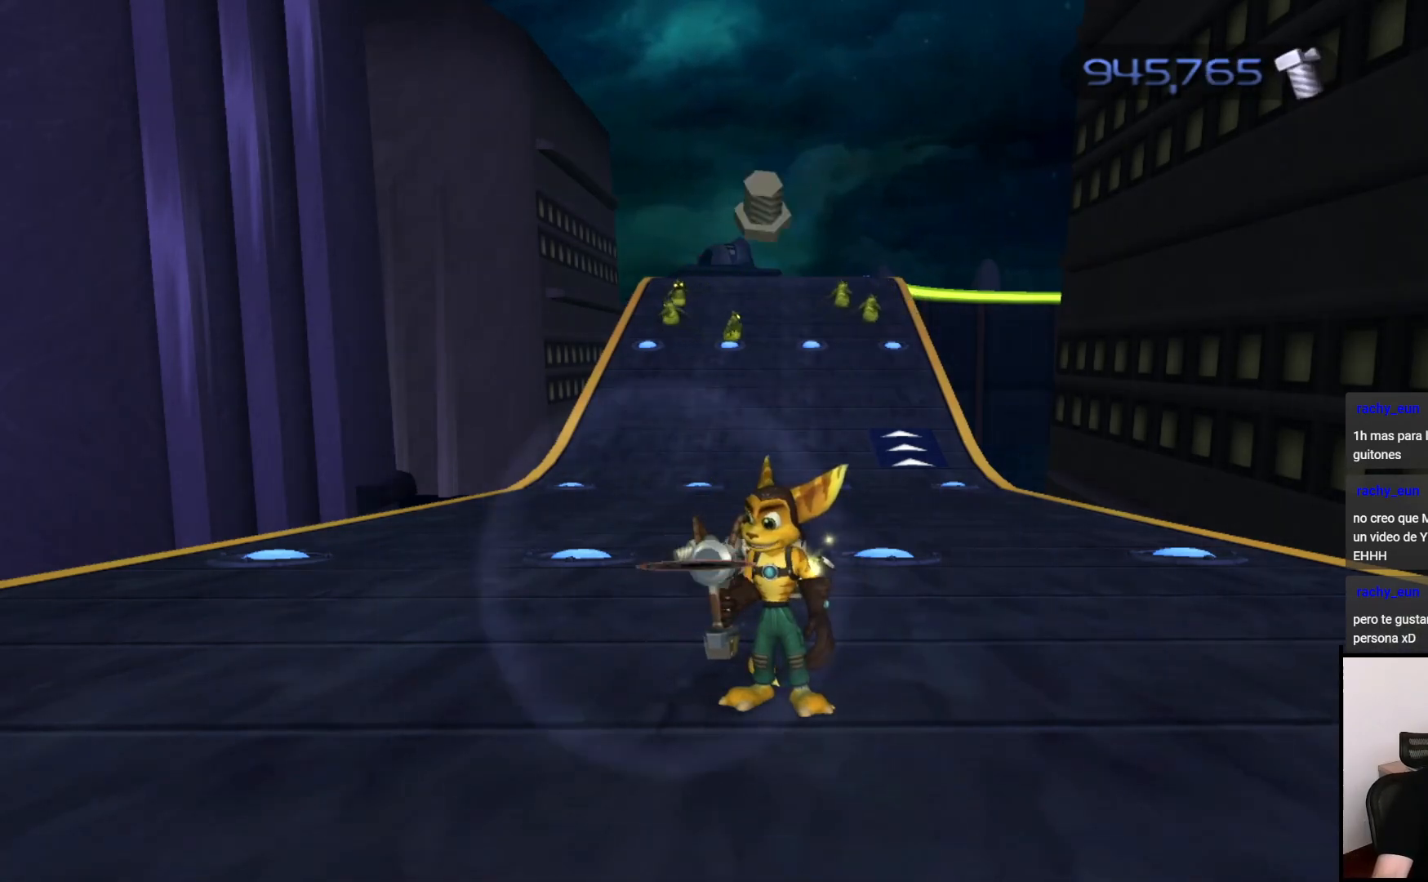
{"buttons": ["CIRCLE"], "left_stick": "center", "right_stick": "center", "events": []}
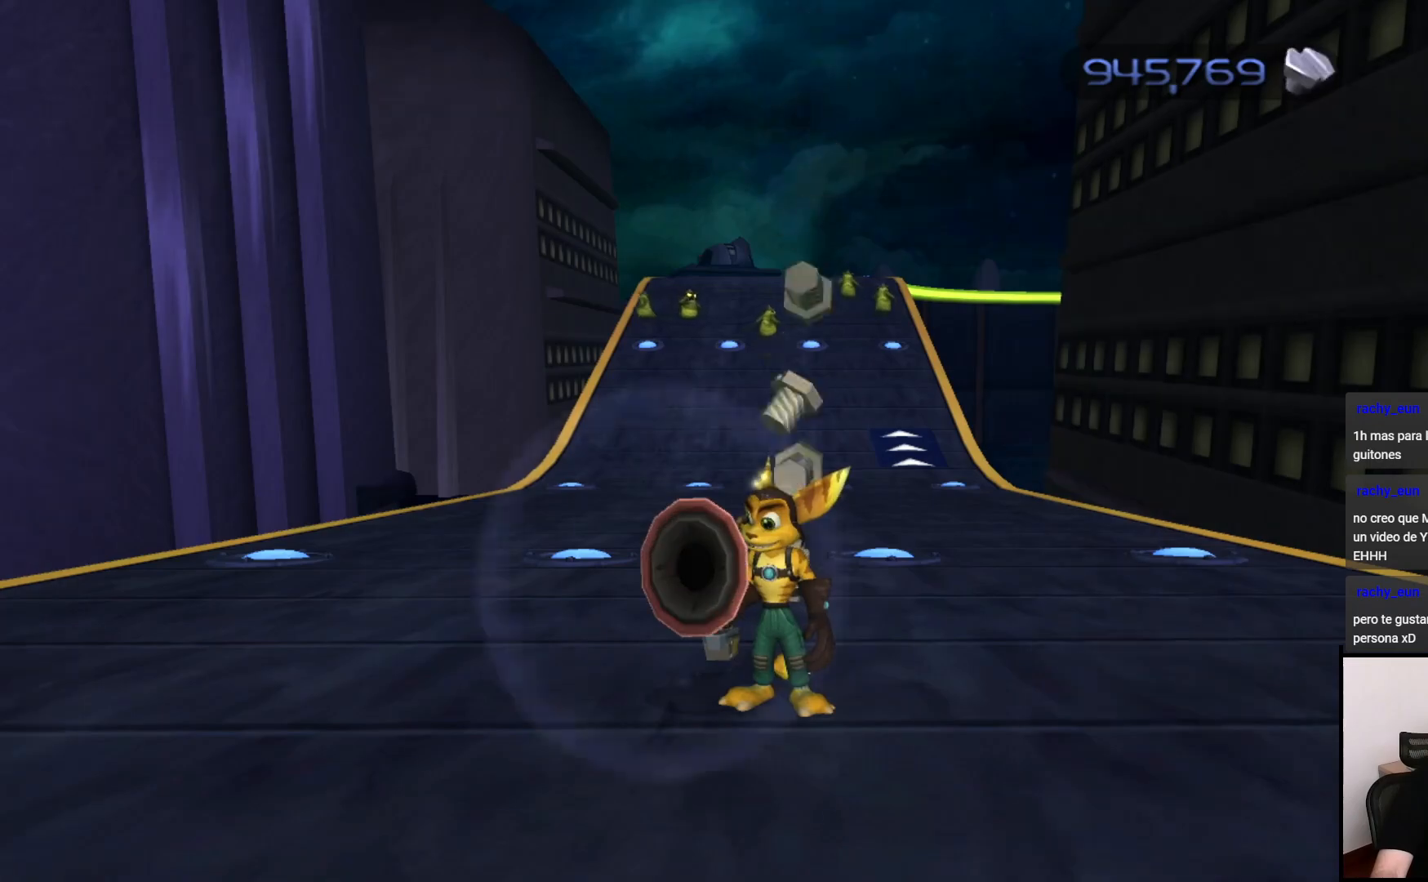
{"buttons": ["CIRCLE"], "left_stick": "center", "right_stick": "center", "events": []}
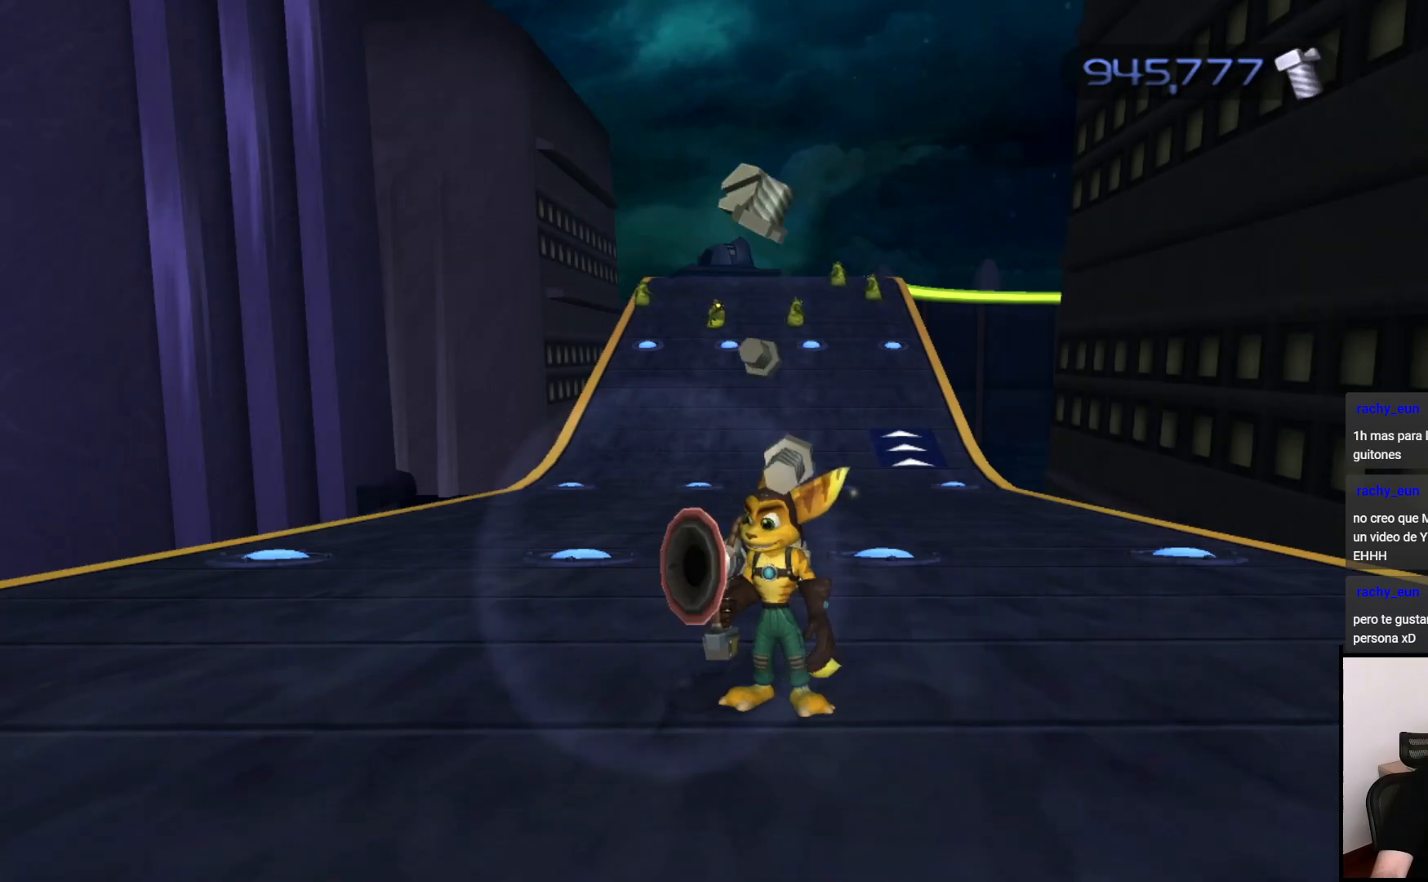
{"buttons": ["CIRCLE"], "left_stick": "center", "right_stick": "center", "events": []}
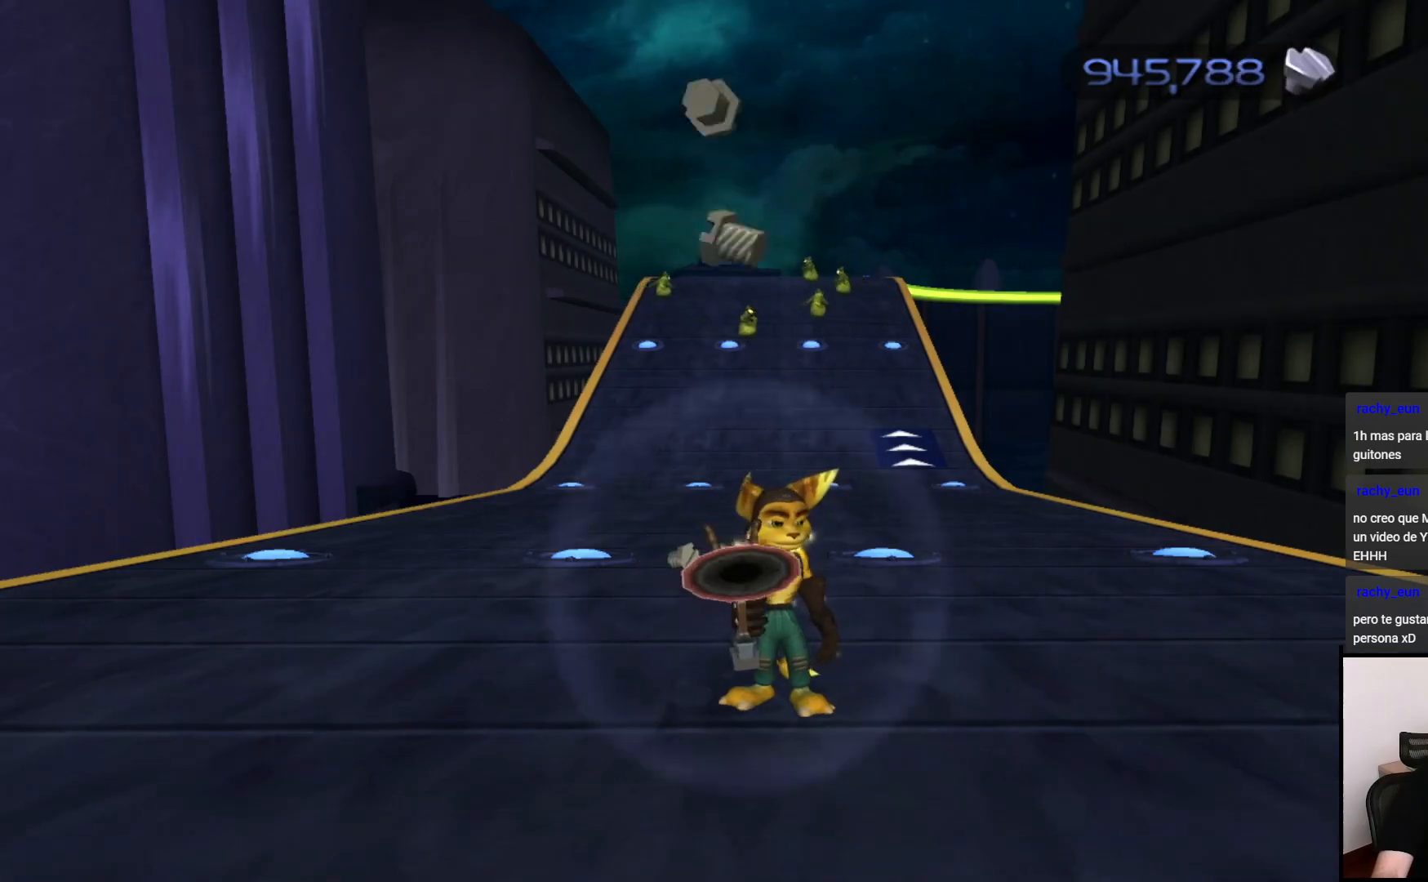
{"buttons": ["CIRCLE"], "left_stick": "center", "right_stick": "center", "events": []}
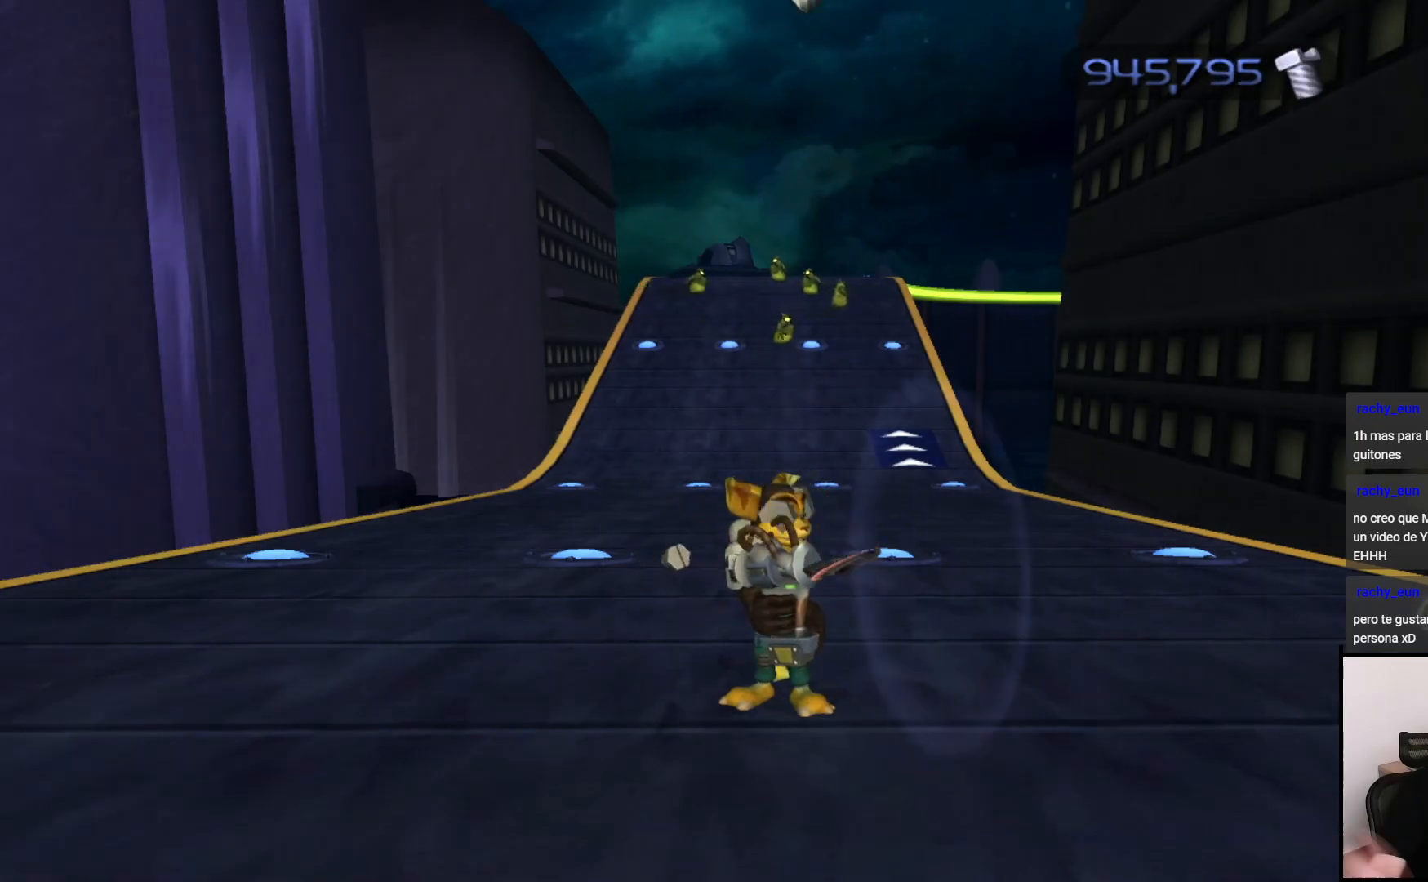
{"buttons": ["CIRCLE"], "left_stick": "center", "right_stick": "center", "events": []}
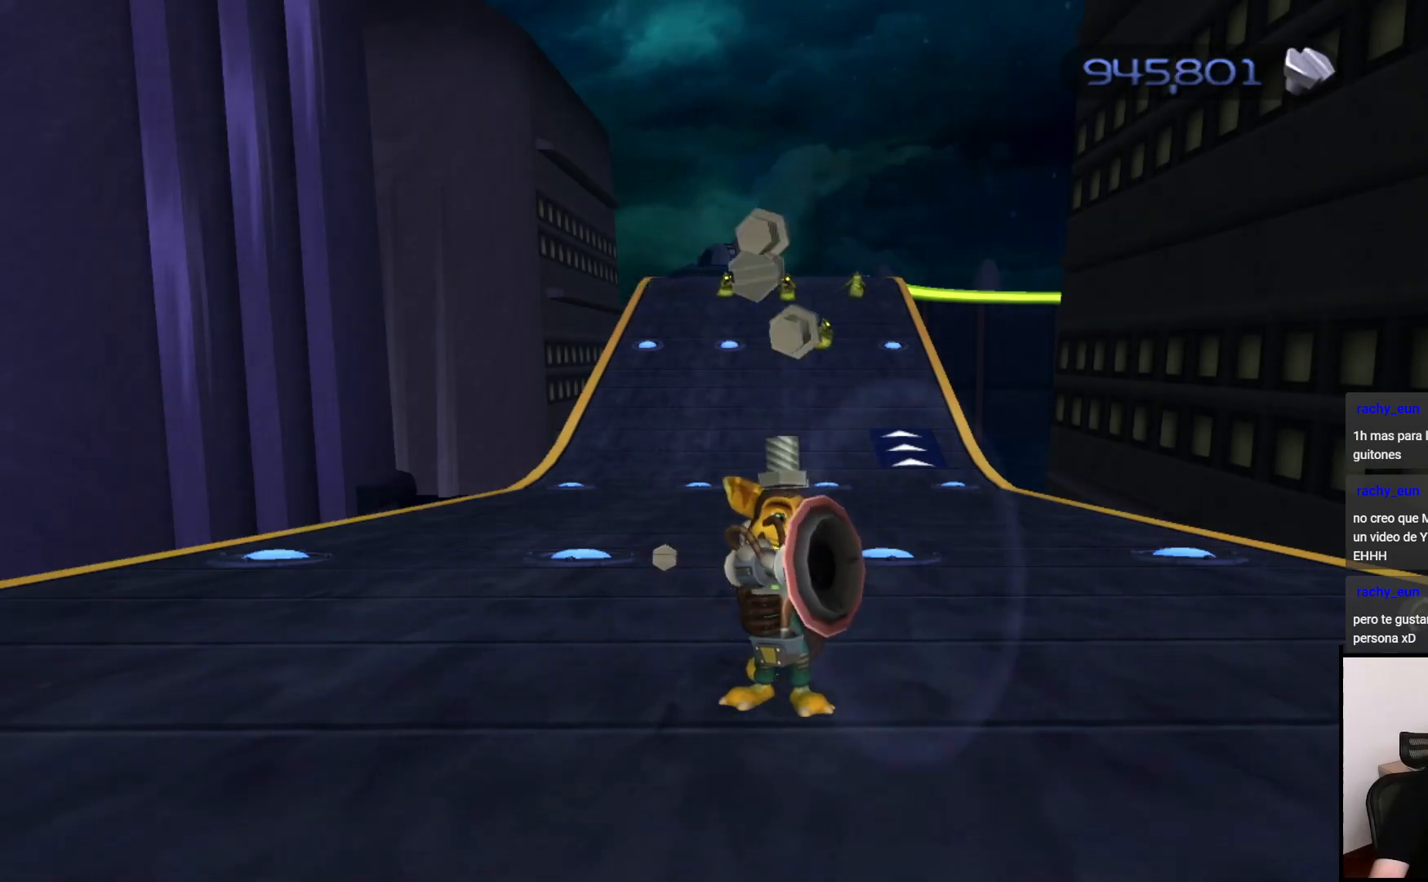
{"buttons": ["CIRCLE"], "left_stick": "center", "right_stick": "center", "events": []}
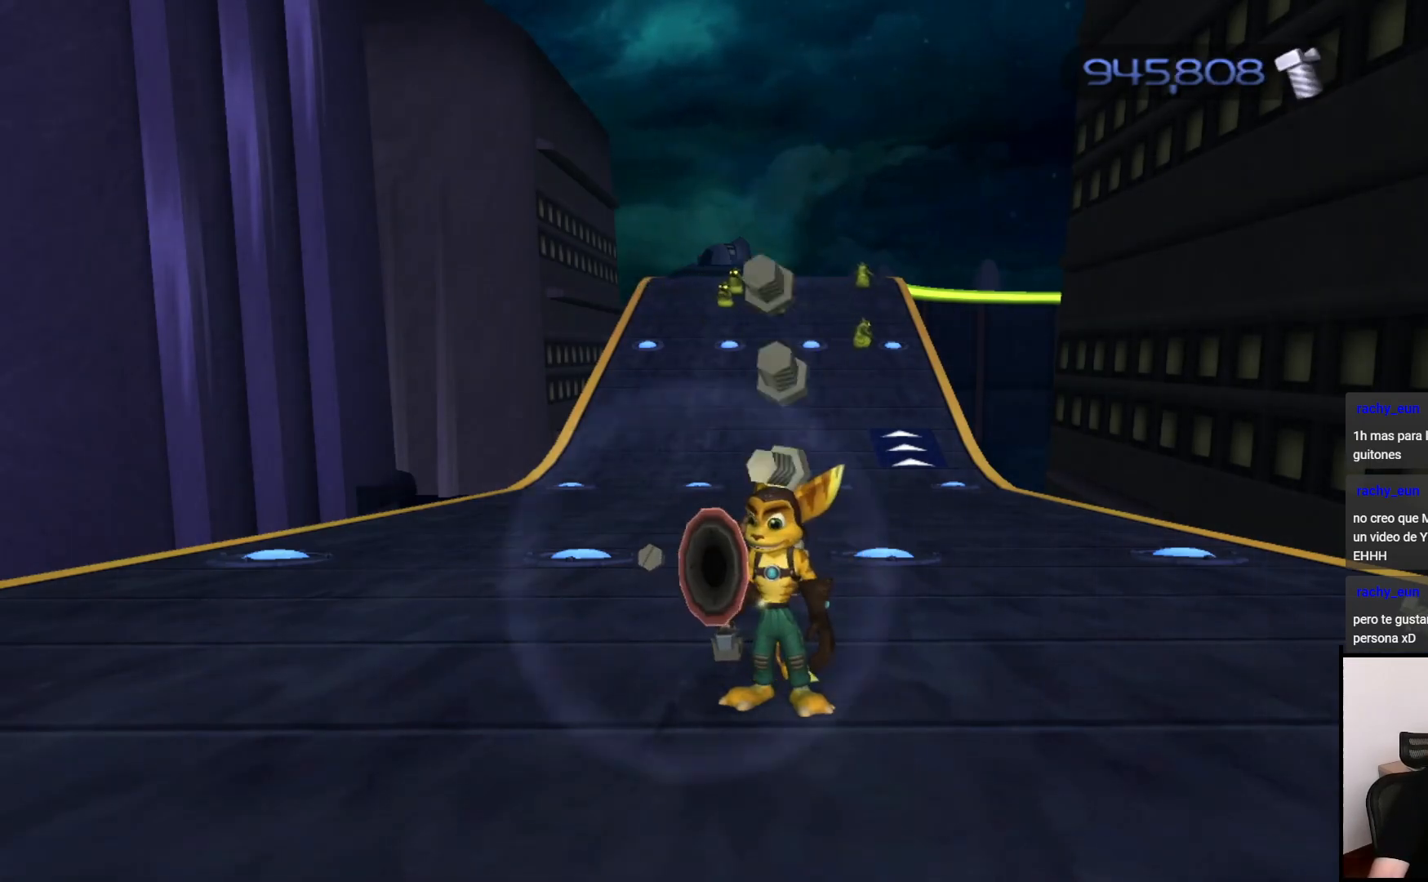
{"buttons": ["CIRCLE"], "left_stick": "center", "right_stick": "center", "events": []}
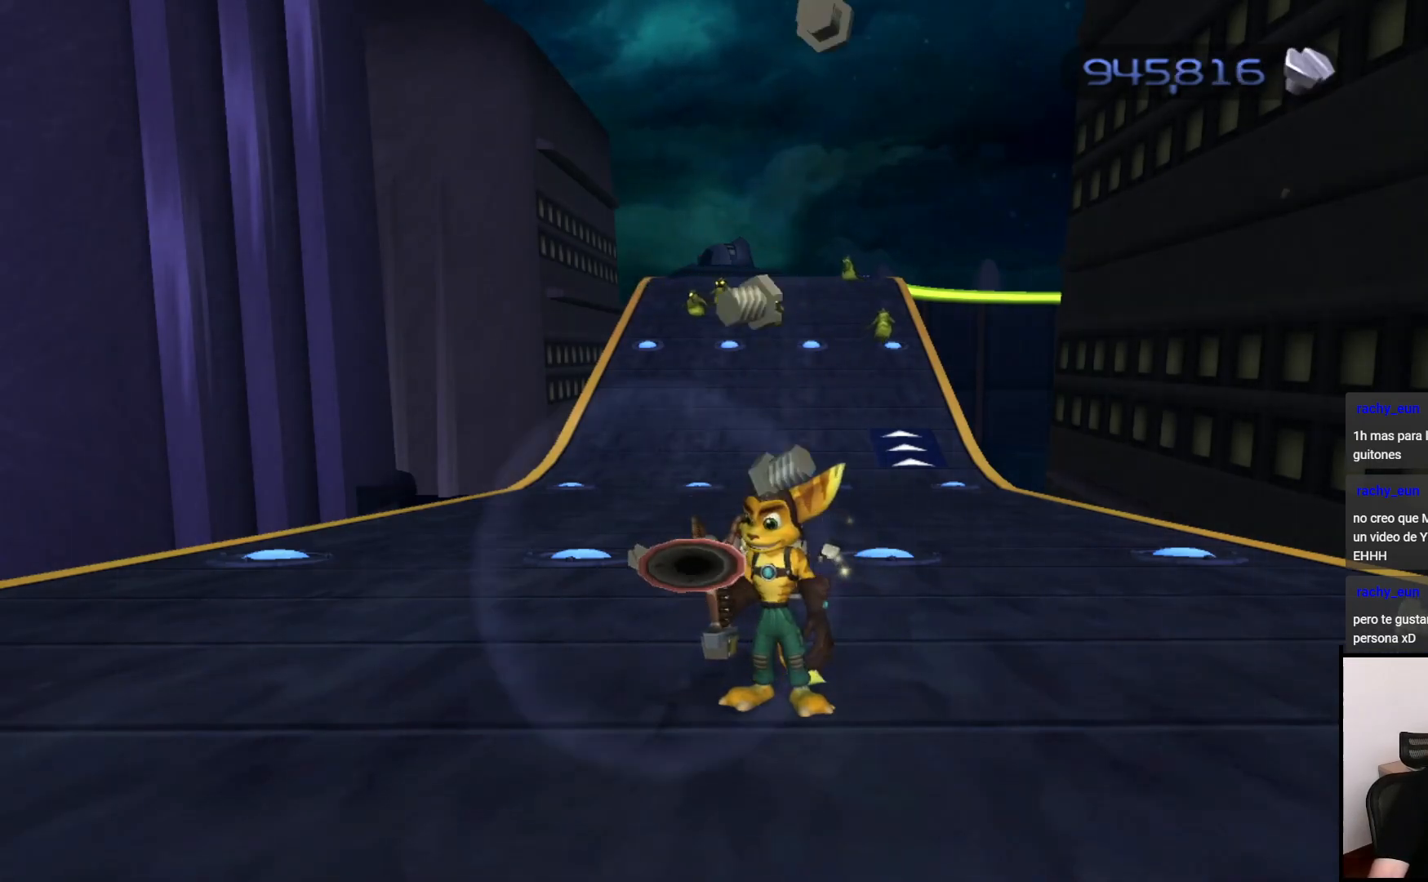
{"buttons": ["CIRCLE"], "left_stick": "center", "right_stick": "center", "events": []}
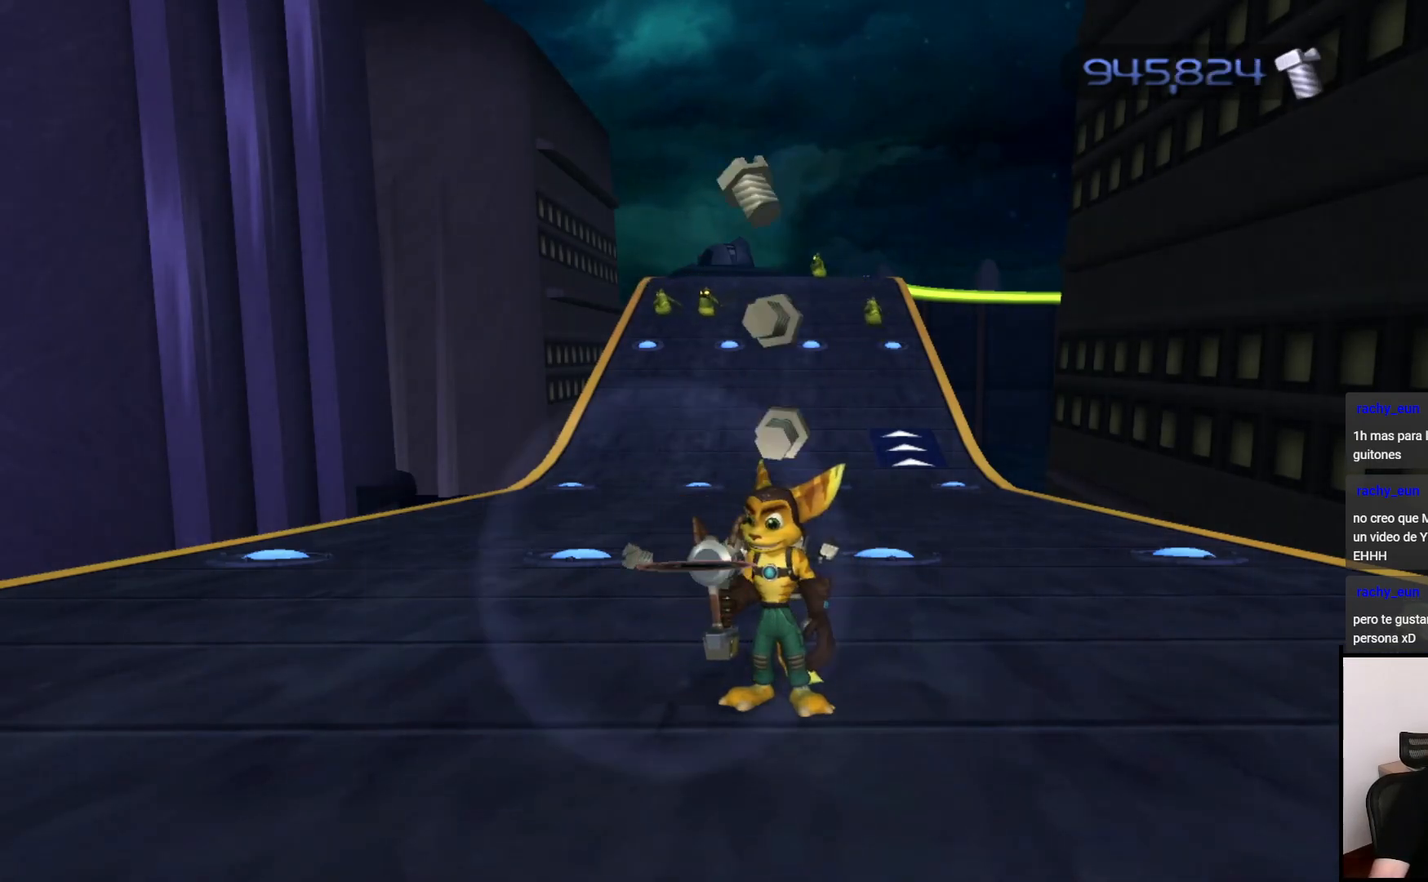
{"buttons": ["CIRCLE"], "left_stick": "center", "right_stick": "center", "events": []}
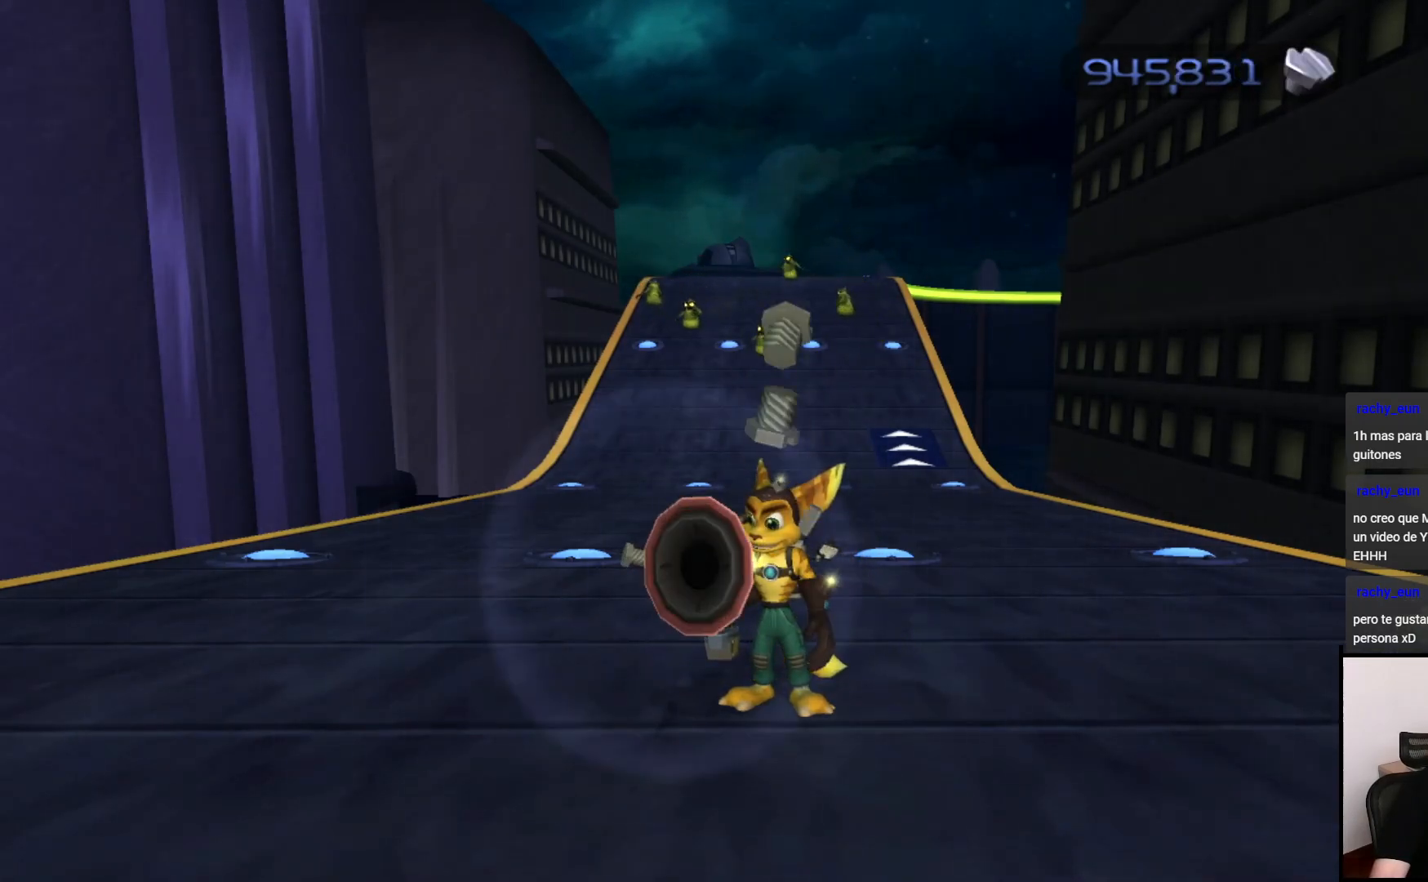
{"buttons": ["CIRCLE"], "left_stick": "center", "right_stick": "center", "events": []}
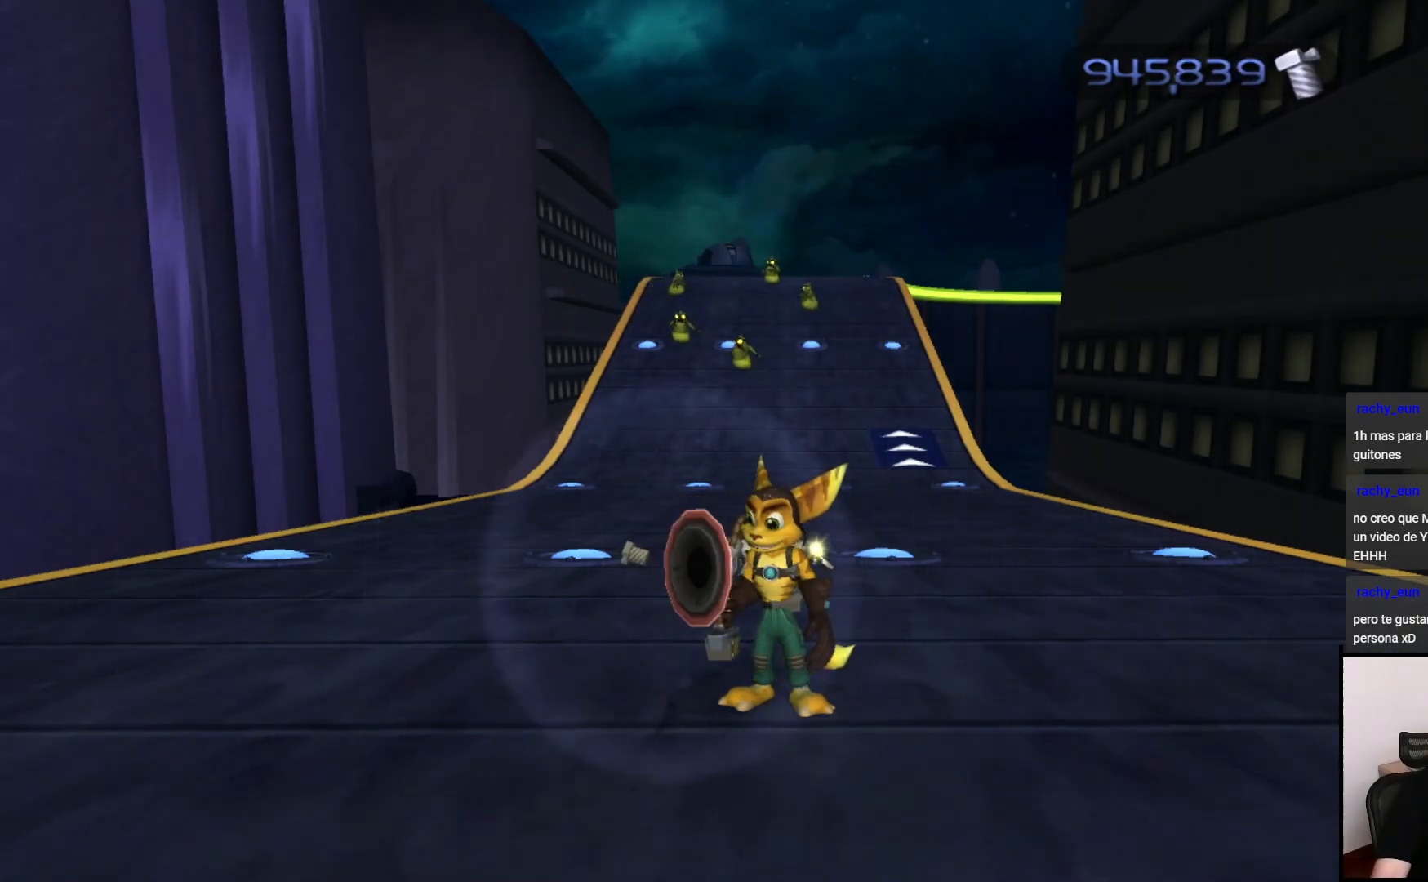
{"buttons": ["CIRCLE"], "left_stick": "center", "right_stick": "center", "events": []}
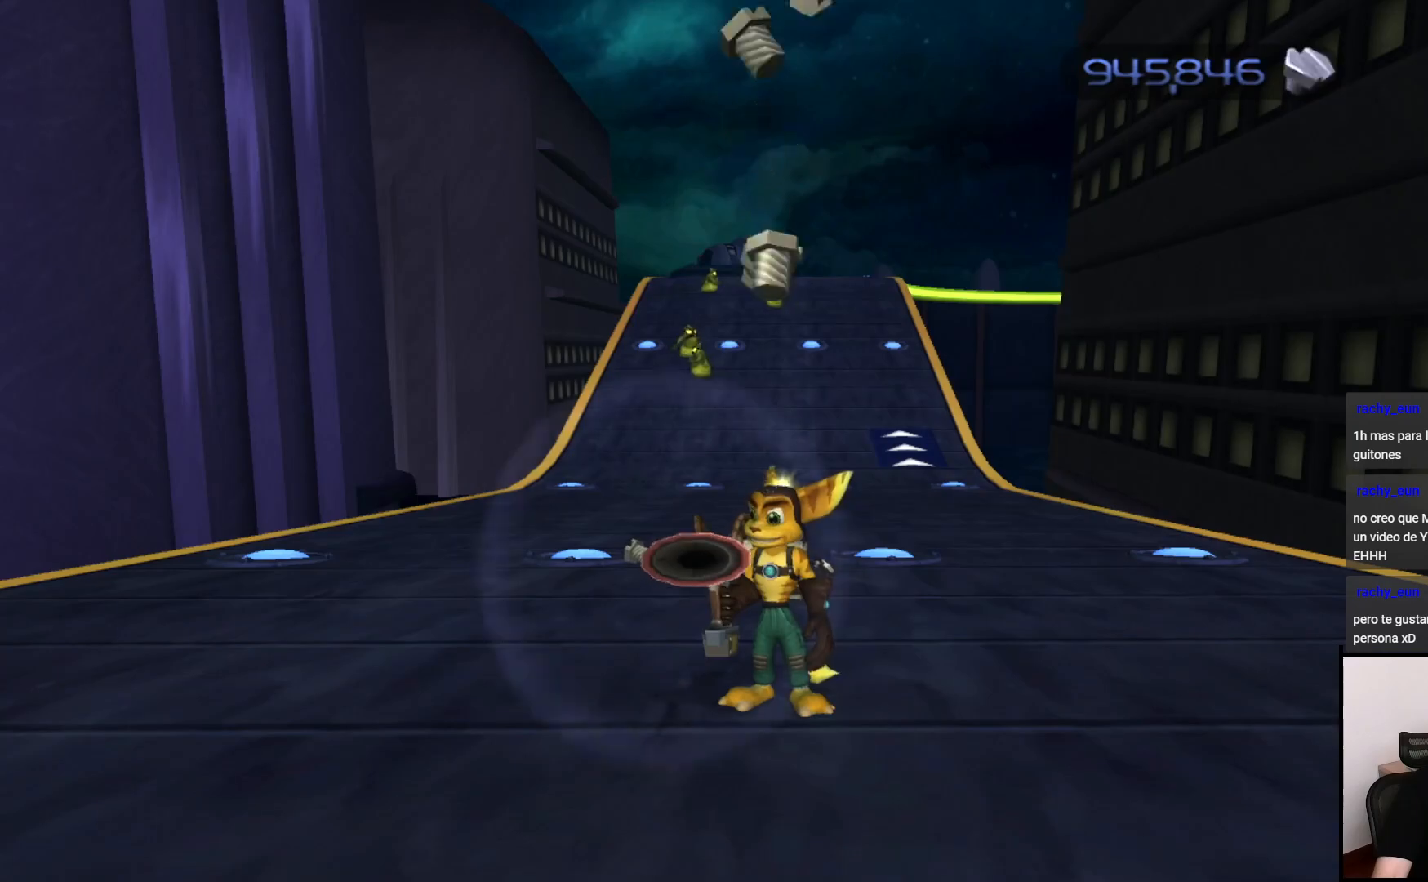
{"buttons": ["CIRCLE"], "left_stick": "center", "right_stick": "center", "events": []}
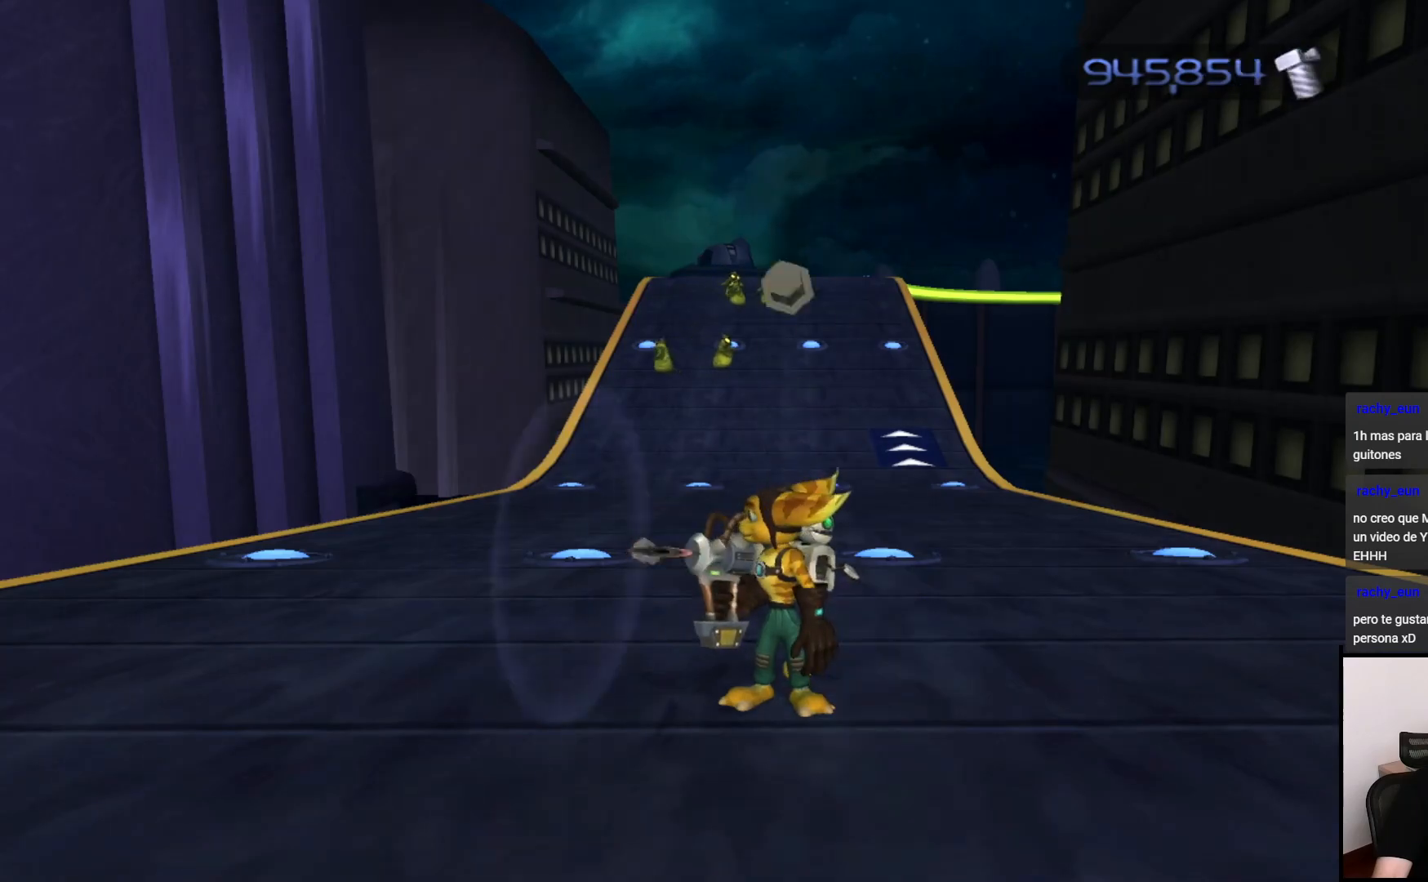
{"buttons": ["CIRCLE"], "left_stick": "center", "right_stick": "center", "events": []}
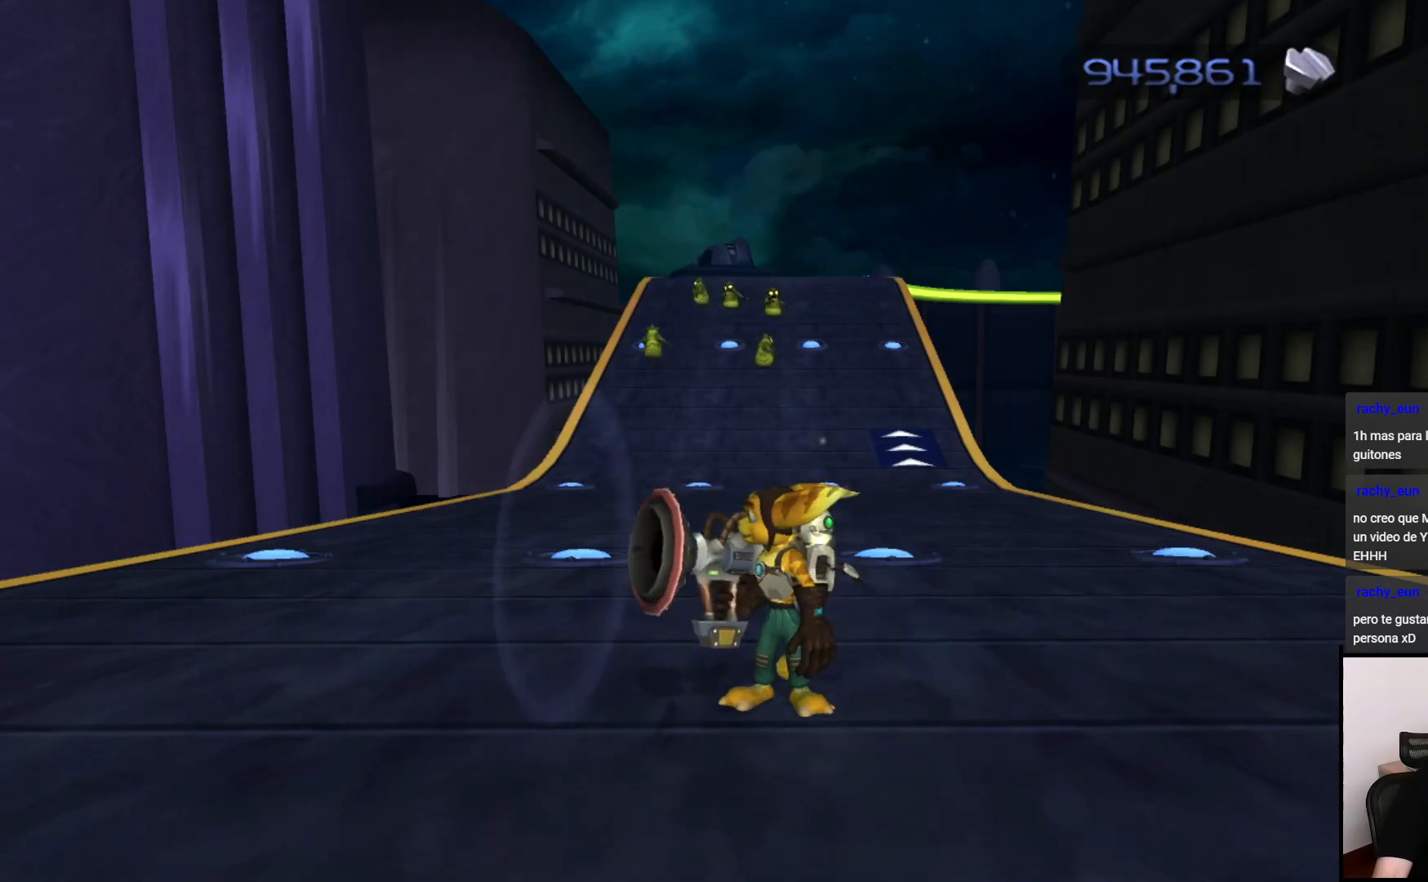
{"buttons": ["CIRCLE"], "left_stick": "center", "right_stick": "center", "events": []}
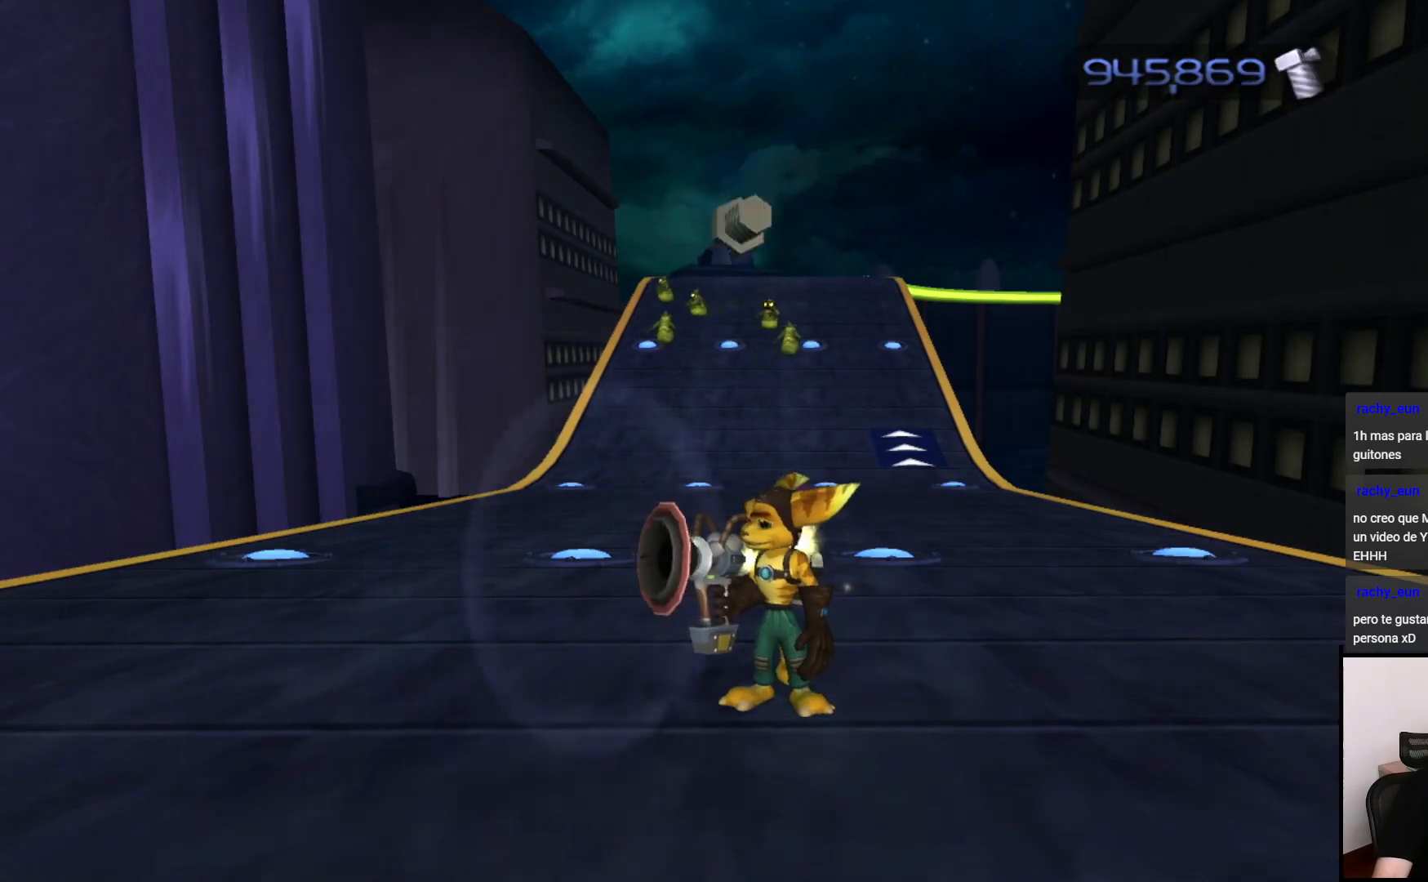
{"buttons": ["CIRCLE"], "left_stick": "center", "right_stick": "center", "events": []}
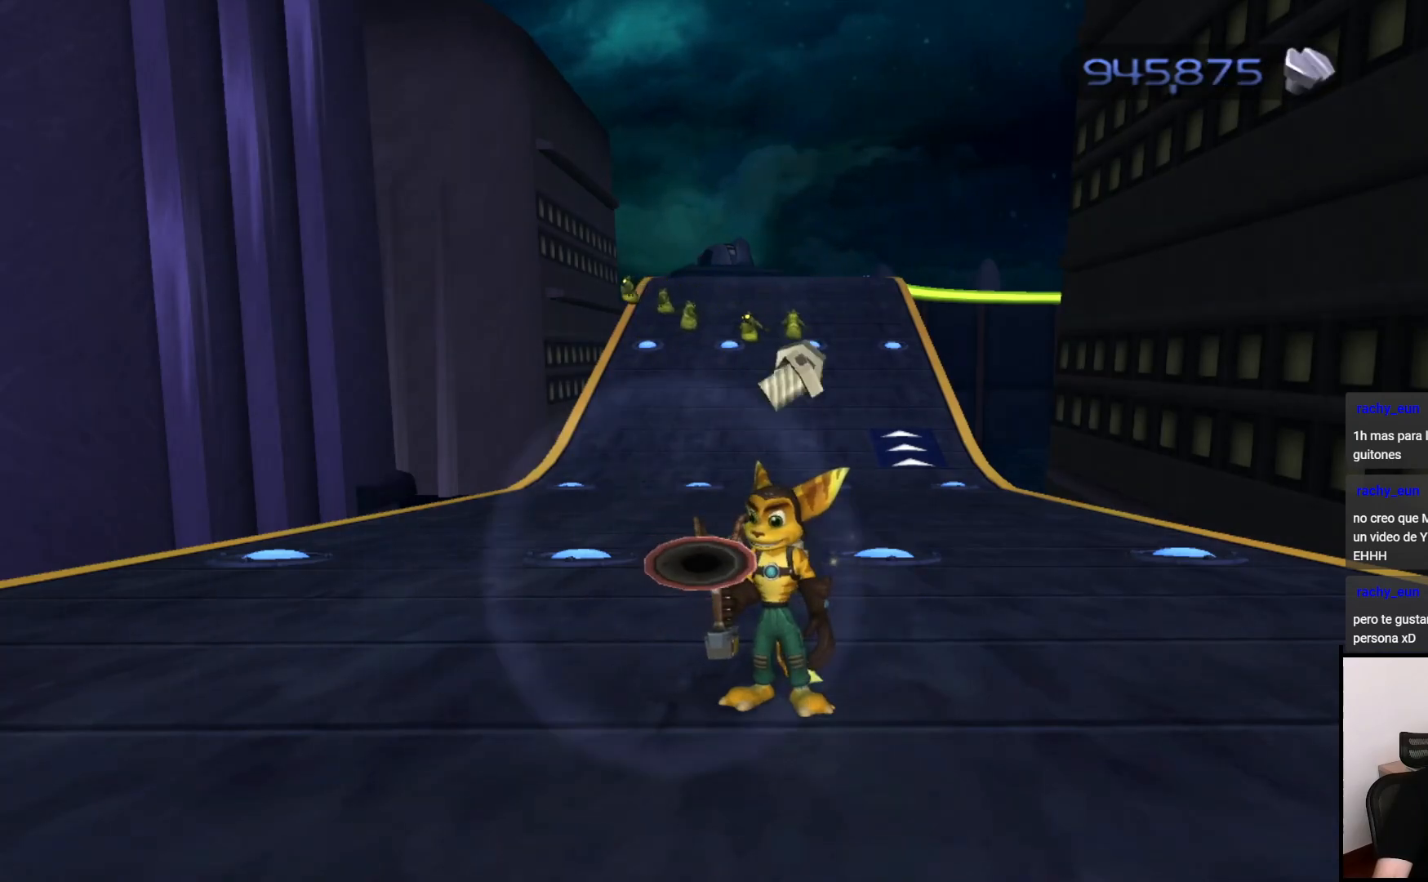
{"buttons": ["CIRCLE"], "left_stick": "center", "right_stick": "center", "events": []}
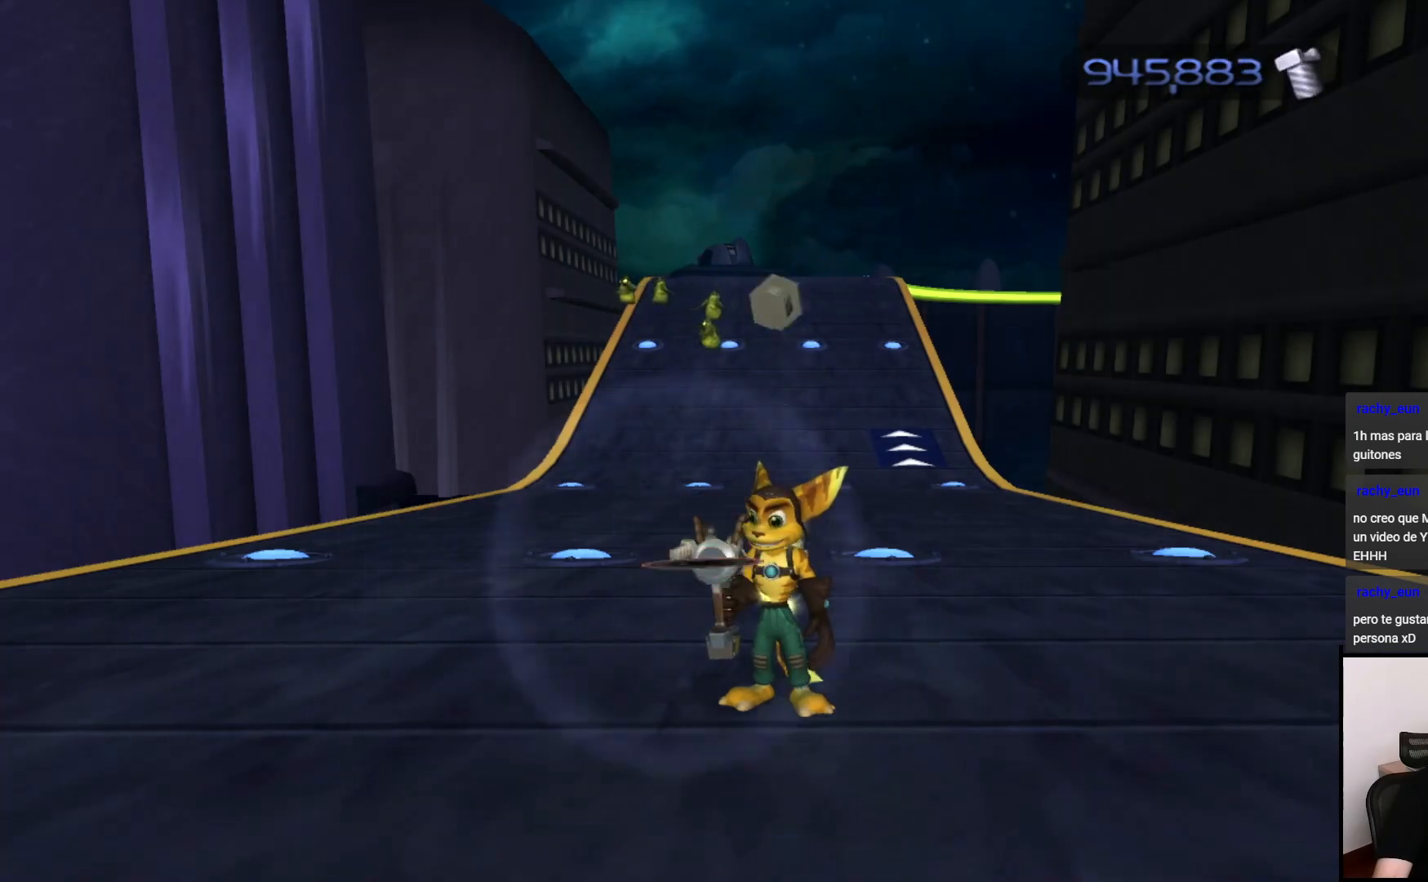
{"buttons": ["CIRCLE"], "left_stick": "center", "right_stick": "center", "events": []}
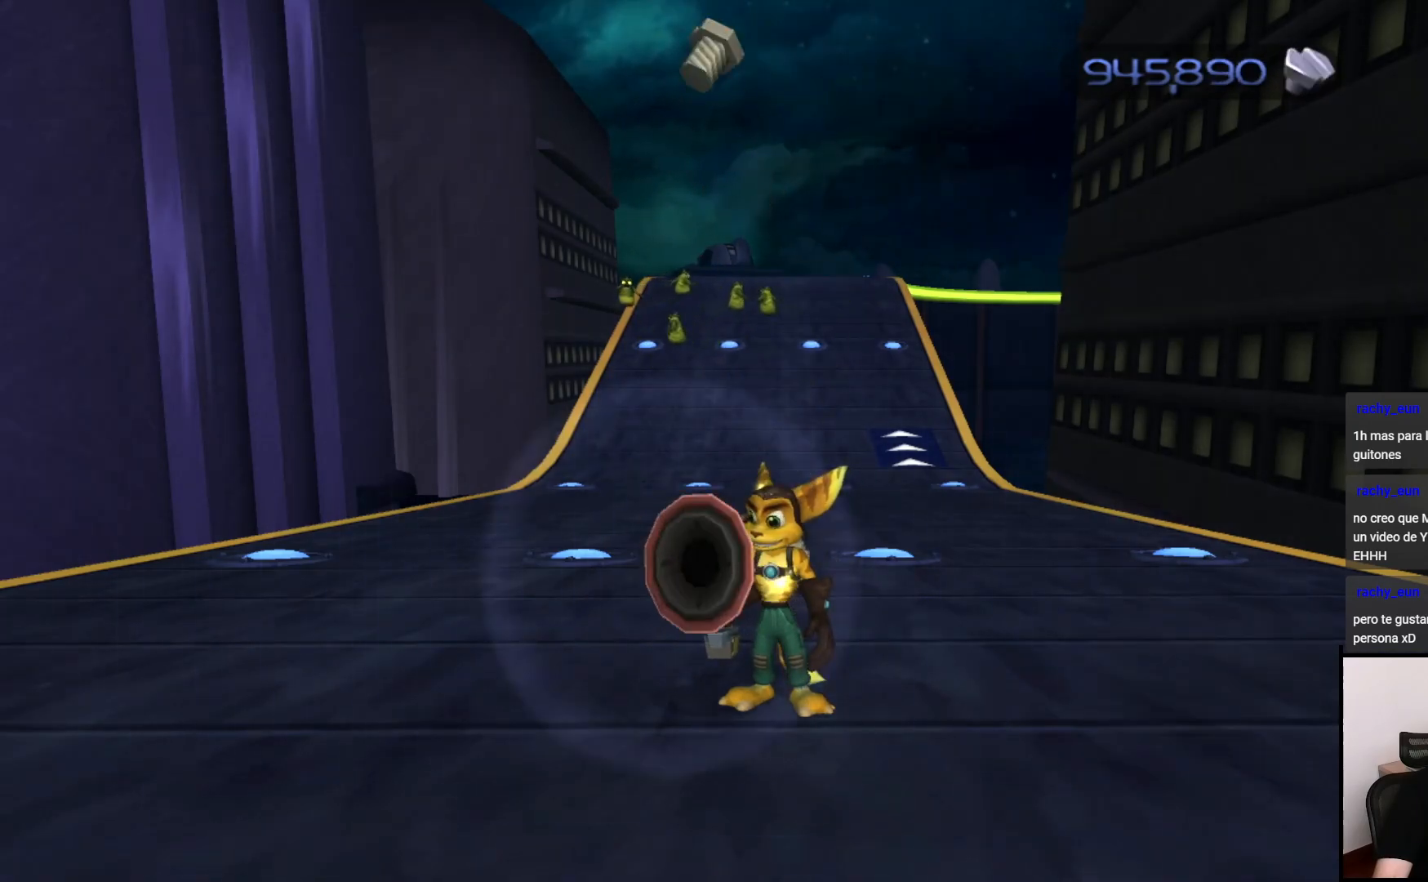
{"buttons": ["CIRCLE"], "left_stick": "center", "right_stick": "center", "events": []}
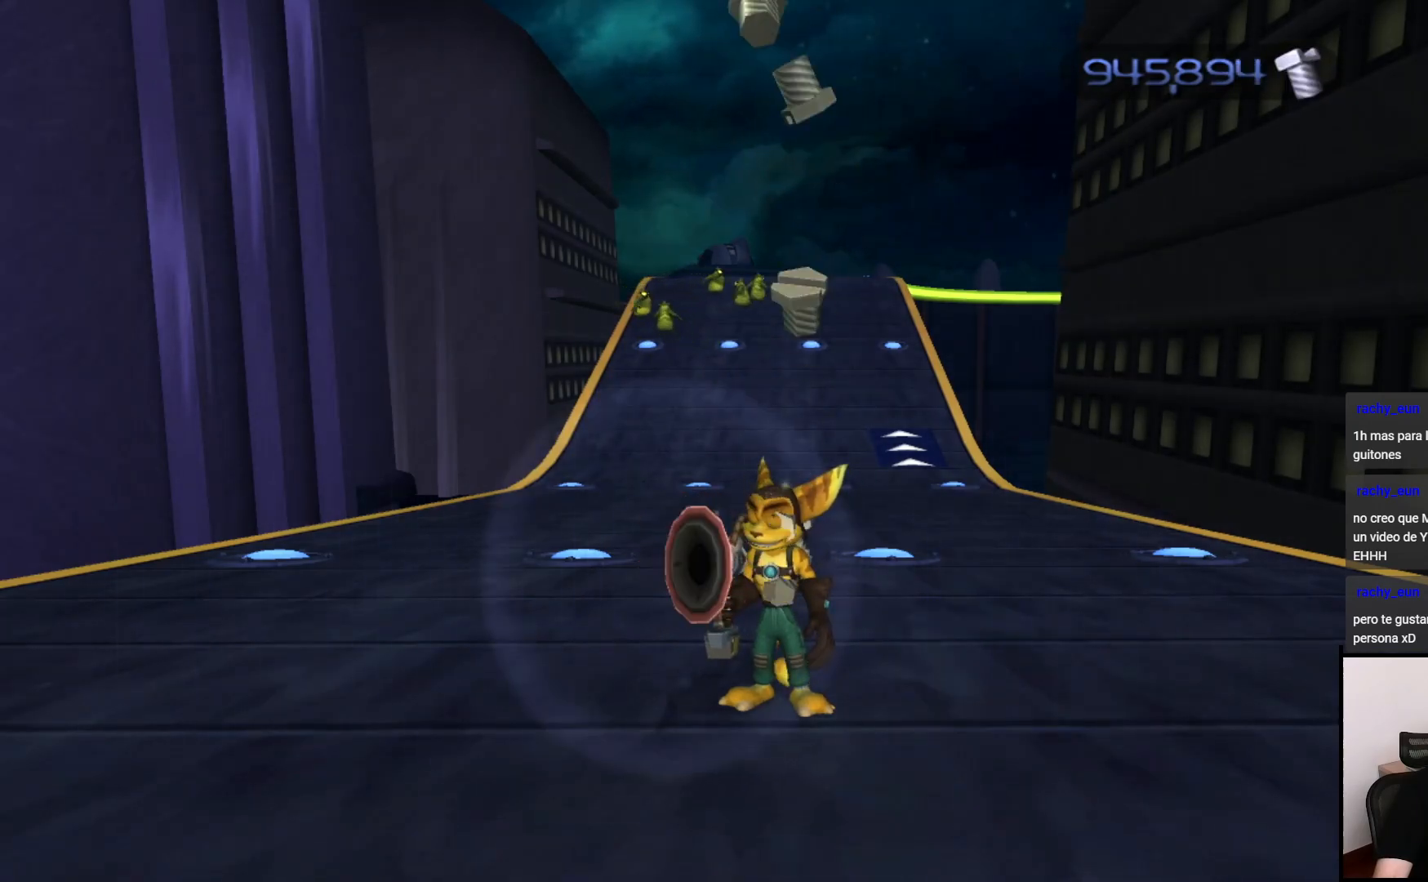
{"buttons": ["CIRCLE"], "left_stick": "center", "right_stick": "center", "events": []}
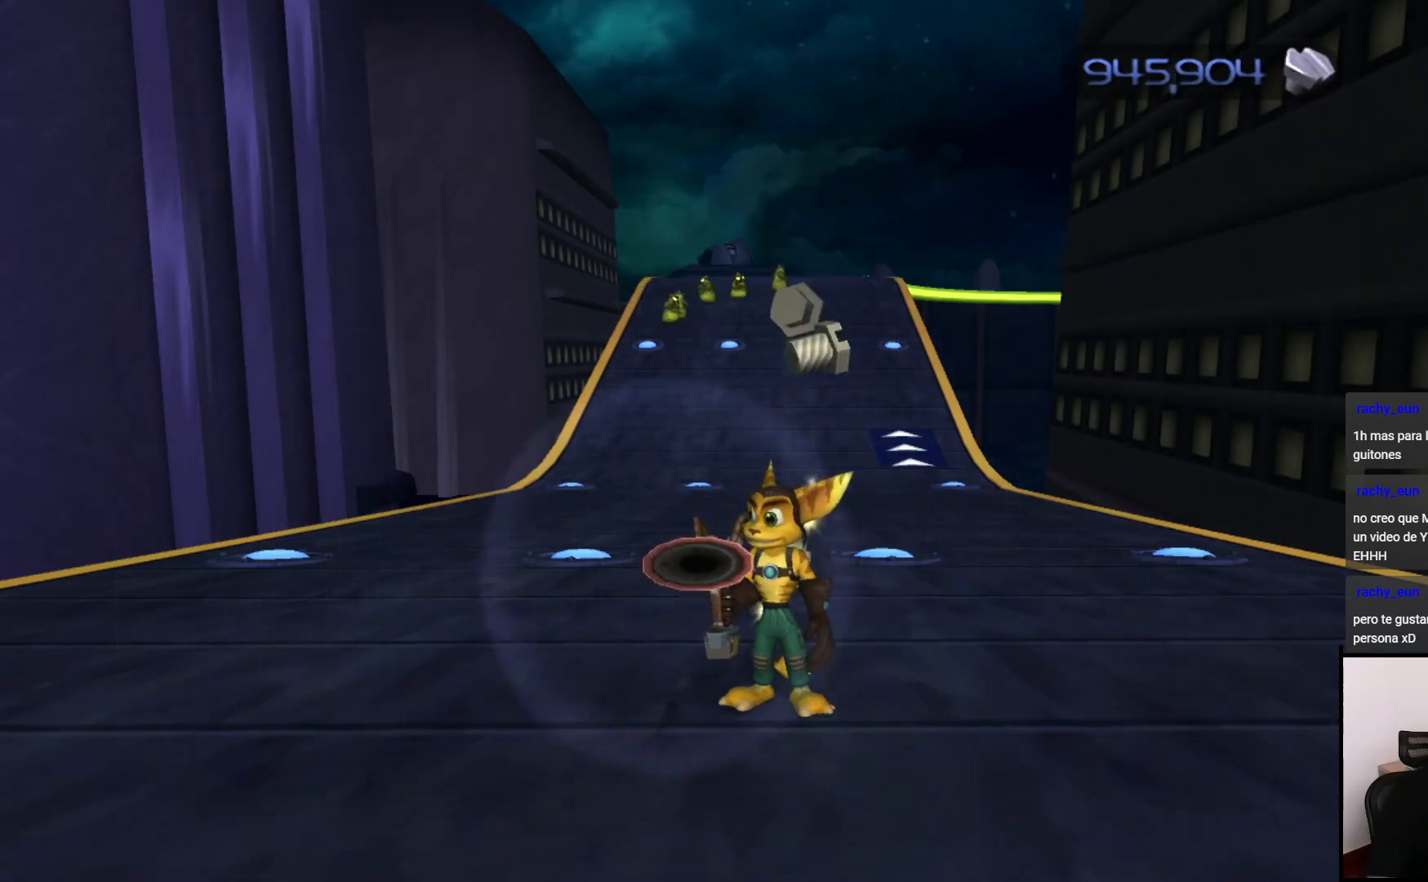
{"buttons": ["CIRCLE"], "left_stick": "center", "right_stick": "center", "events": []}
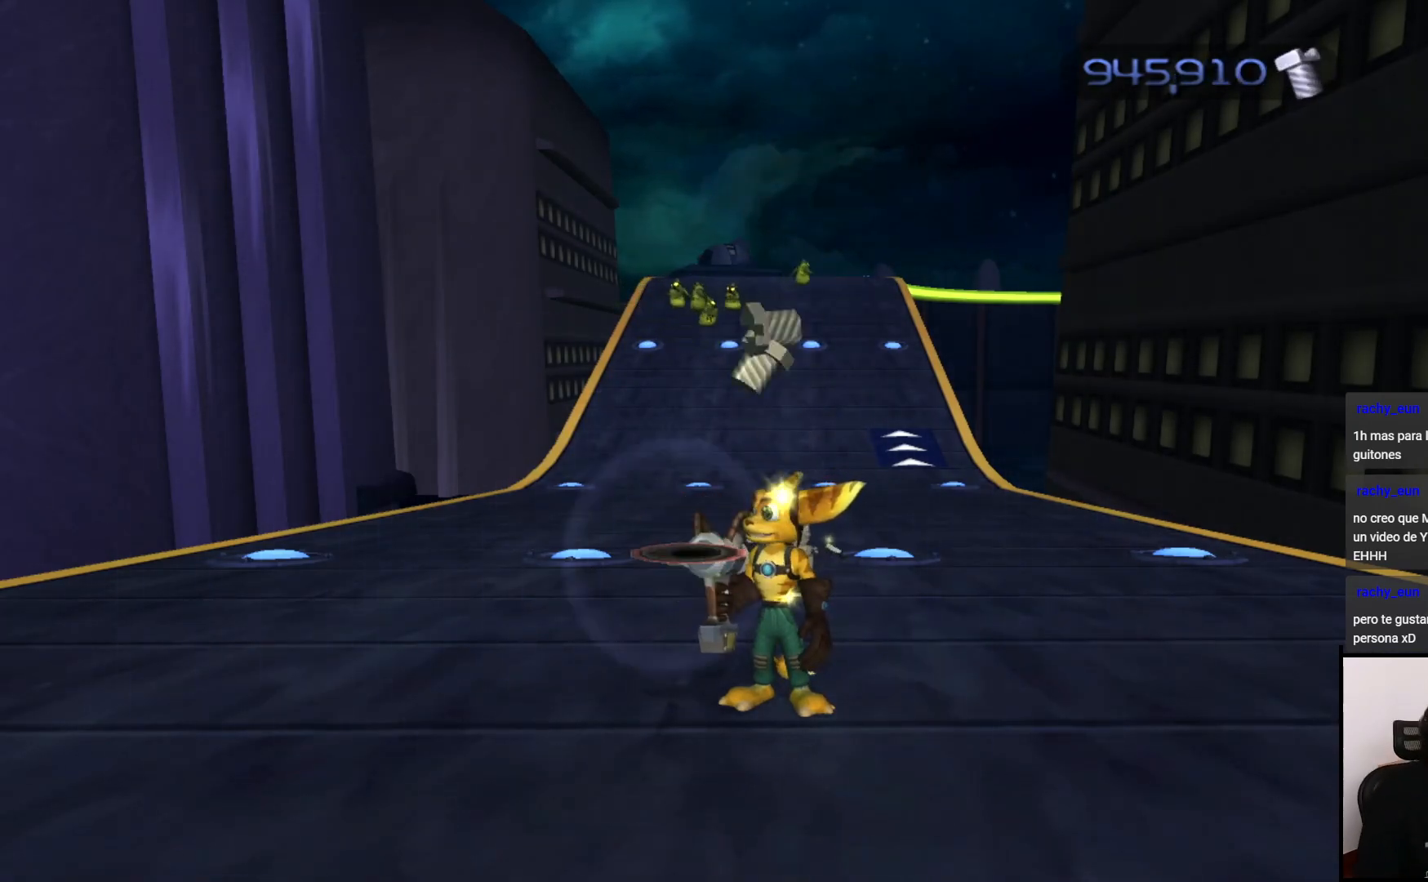
{"buttons": ["CIRCLE"], "left_stick": "center", "right_stick": "center", "events": []}
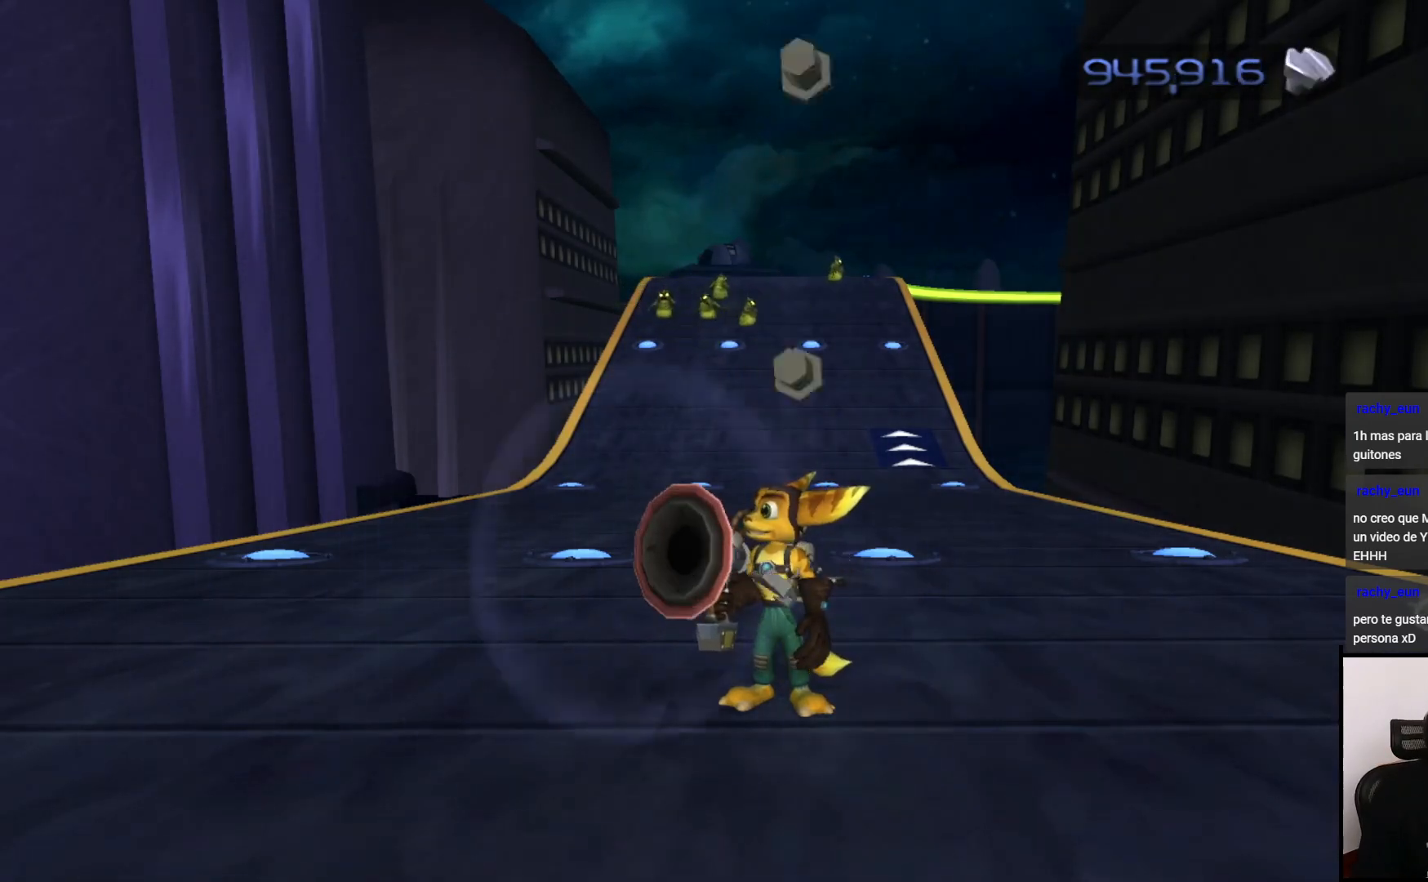
{"buttons": ["CIRCLE"], "left_stick": "center", "right_stick": "center", "events": []}
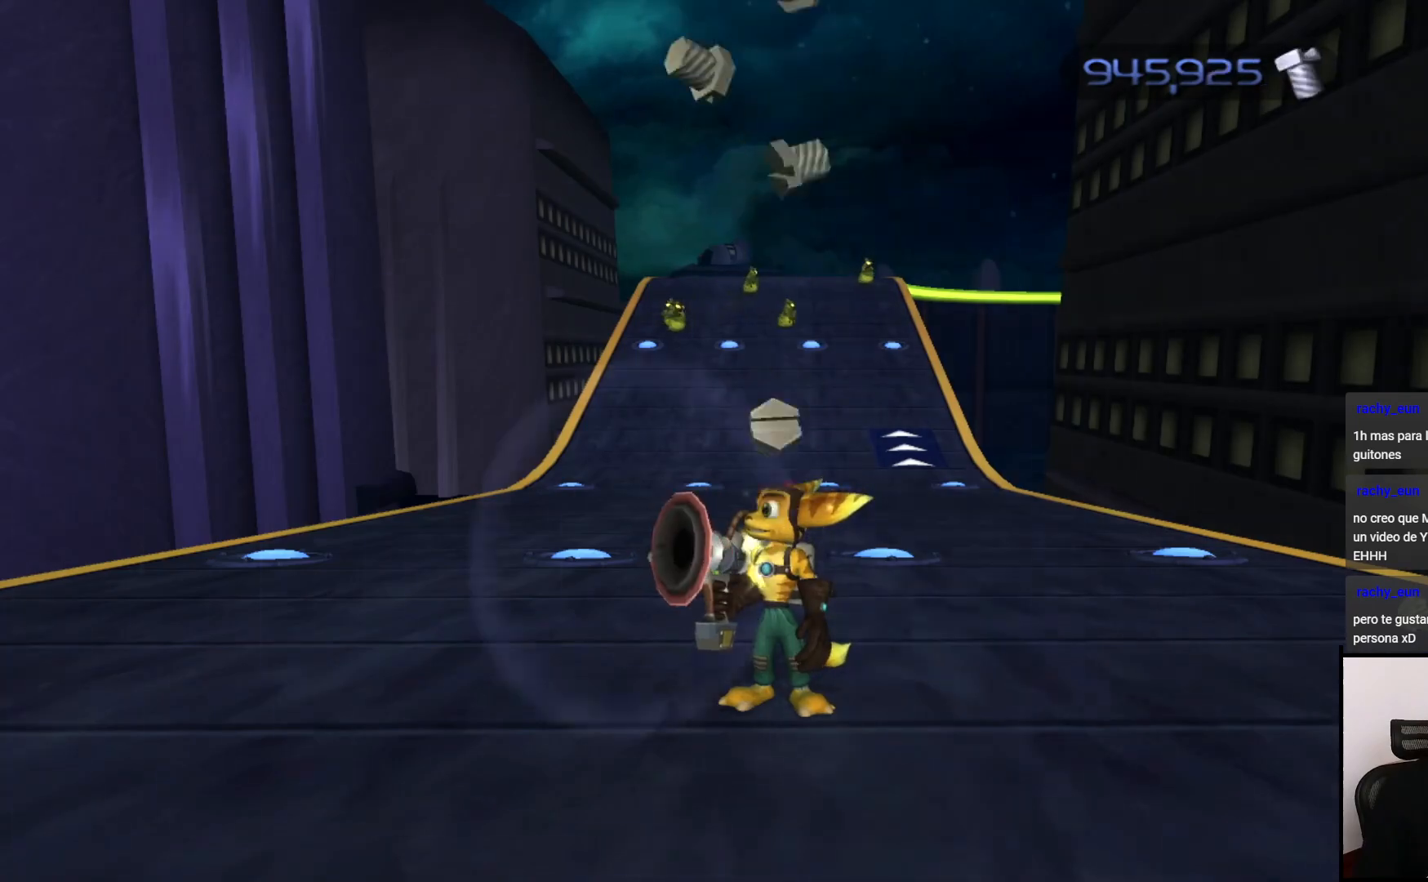
{"buttons": ["CIRCLE"], "left_stick": "center", "right_stick": "center", "events": []}
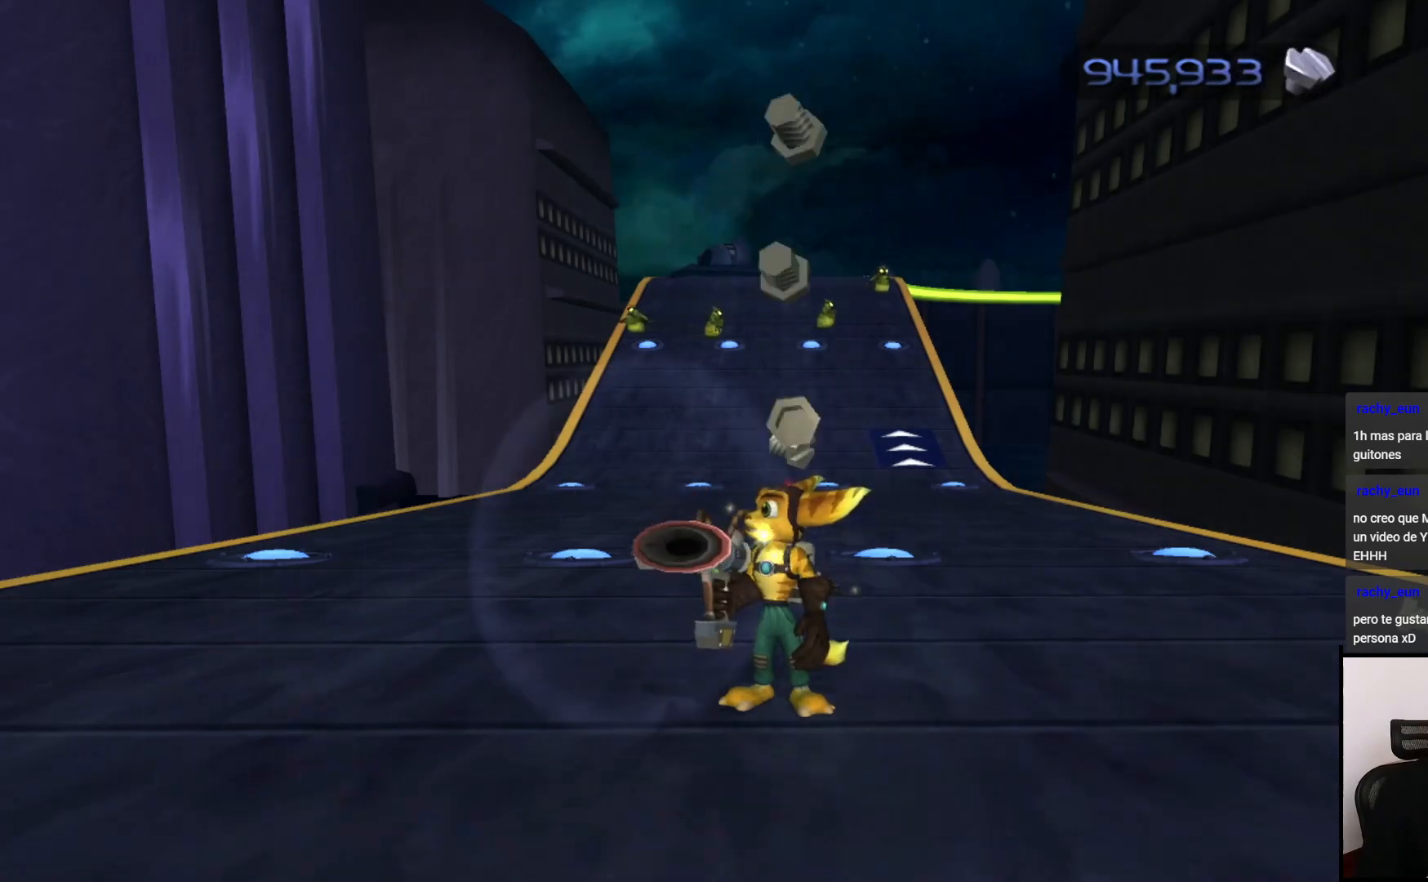
{"buttons": ["CIRCLE"], "left_stick": "center", "right_stick": "center", "events": []}
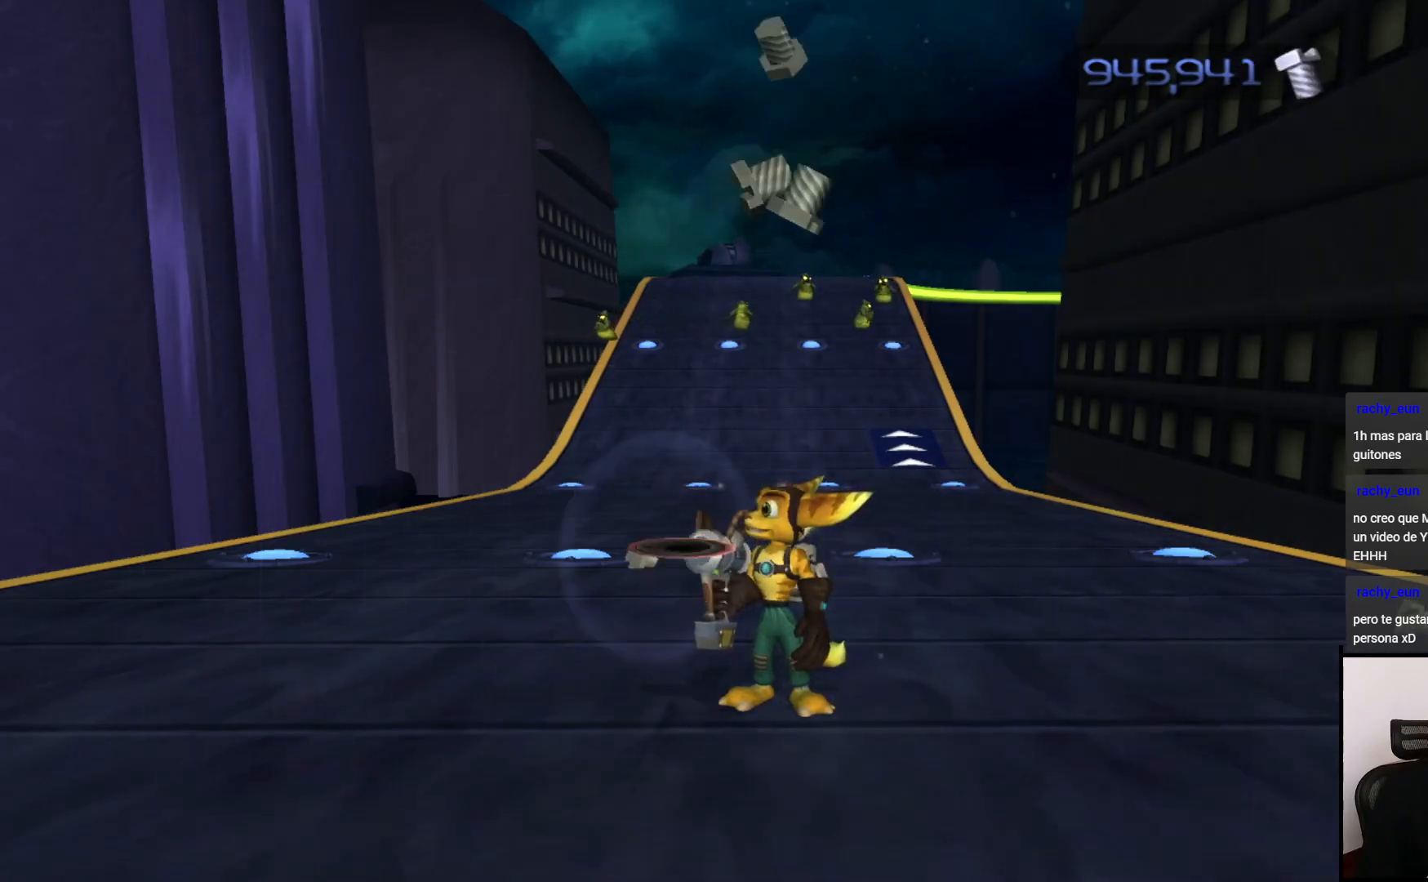
{"buttons": ["CIRCLE"], "left_stick": "center", "right_stick": "center", "events": []}
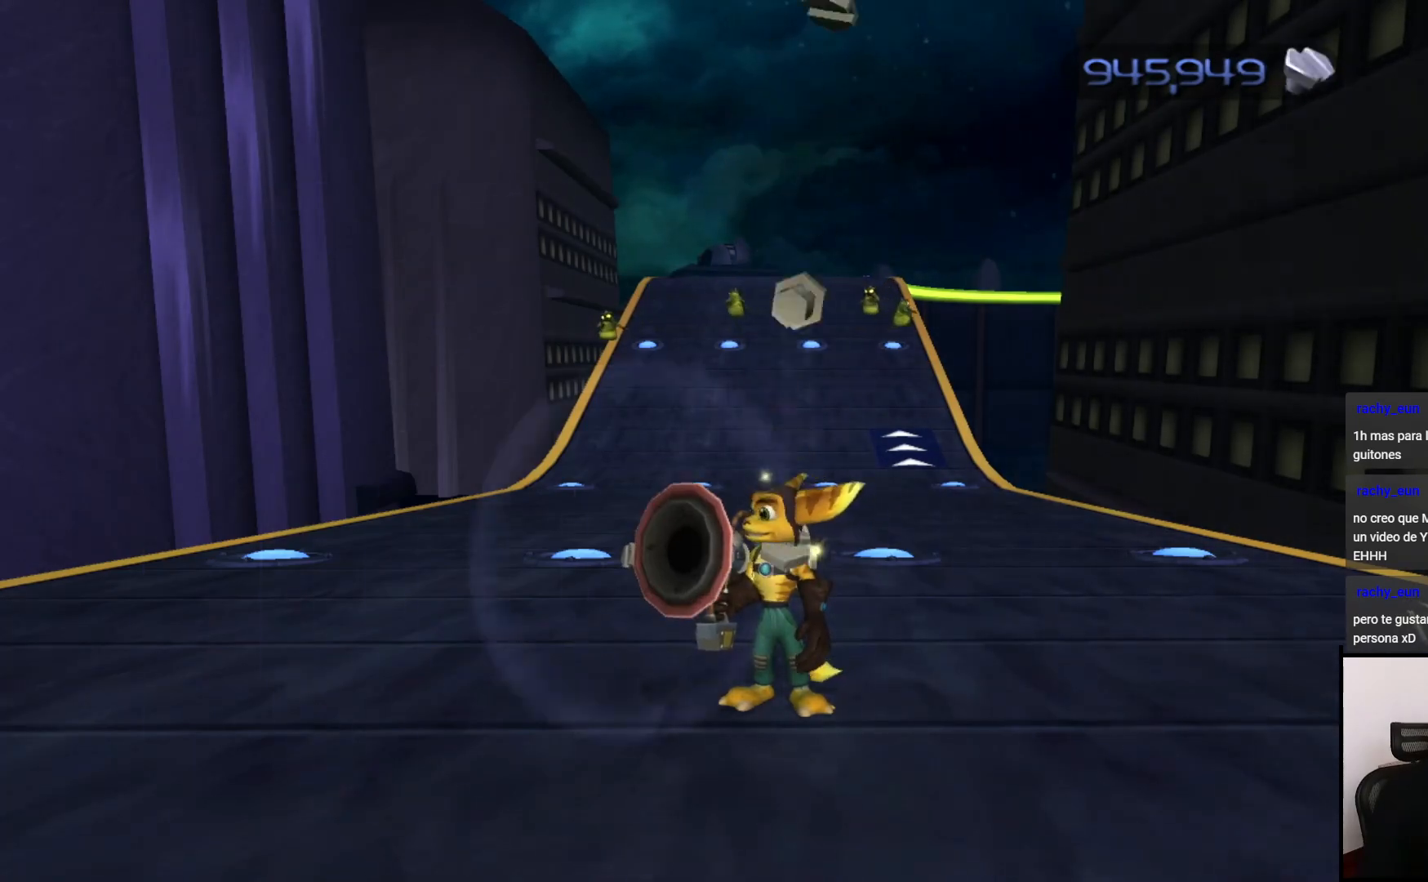
{"buttons": [], "left_stick": "center", "right_stick": "center", "events": [[500, "CIRCLE", "up"]]}